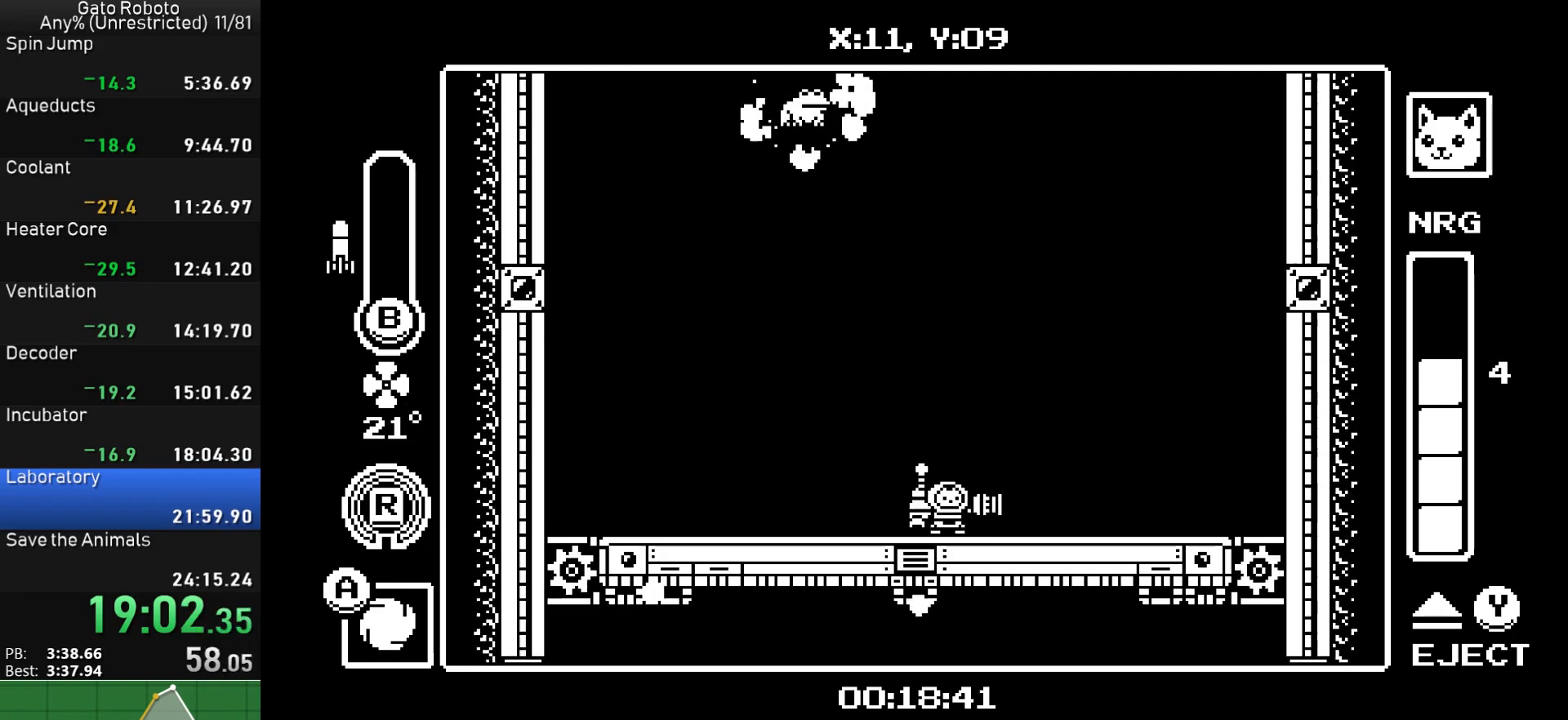
Gameplay with a controller (PlayStation layout); each line is a JSON object with the inputs held at the frame after it. "button_events" lists button changes between this image and that frame as [ms after this image, input, new state], when the widget could be followed in between (sticks are given only as held states). Not read: L3 R3 left_stick right_stick.
{"buttons": ["DPAD_UP"], "button_events": [[50, "DPAD_LEFT", "down"], [283, "CROSS", "down"], [350, "CROSS", "up"], [350, "DPAD_LEFT", "up"], [417, "DPAD_UP", "down"]]}
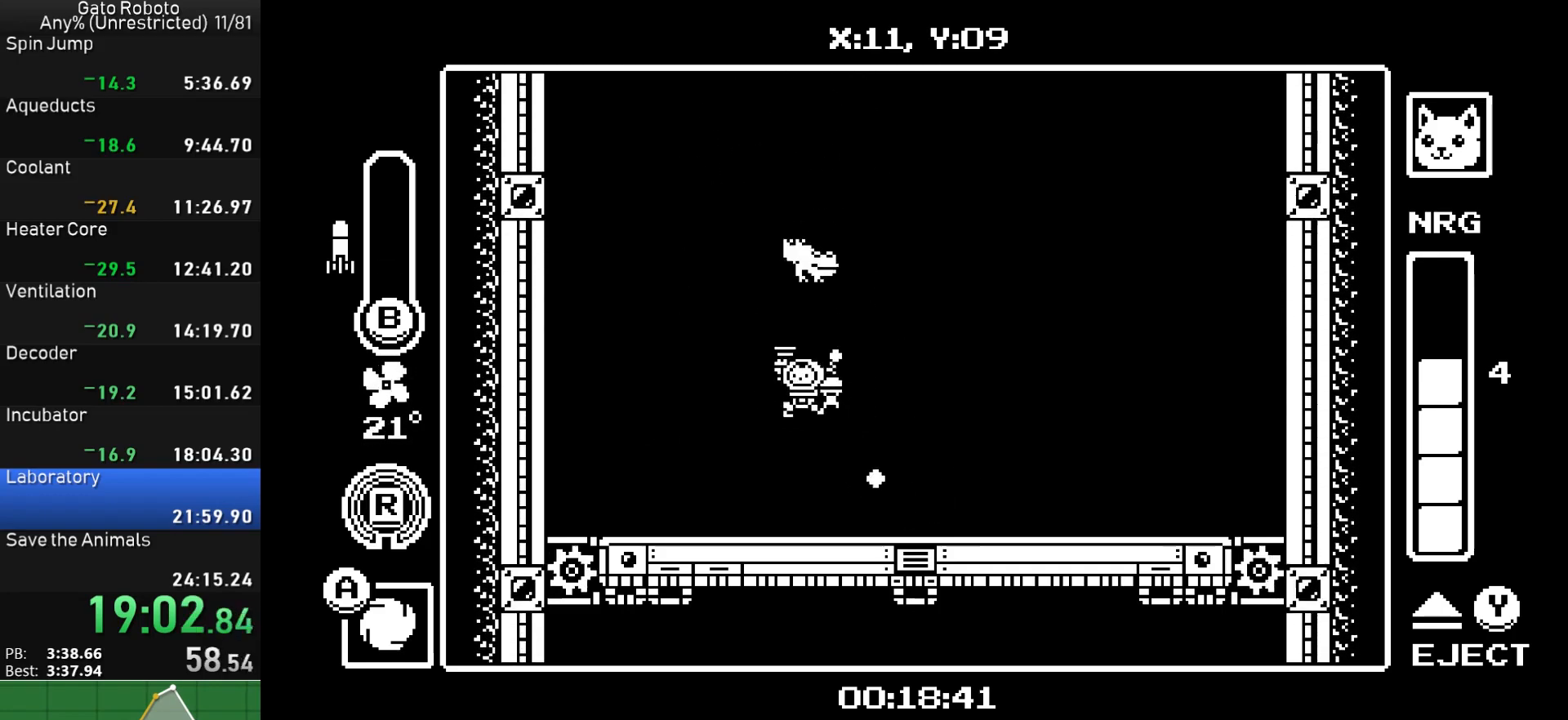
{"buttons": ["DPAD_RIGHT"], "button_events": [[17, "CIRCLE", "down"], [17, "DPAD_LEFT", "down"], [67, "DPAD_LEFT", "up"], [100, "CIRCLE", "up"], [267, "DPAD_UP", "up"], [333, "DPAD_RIGHT", "down"]]}
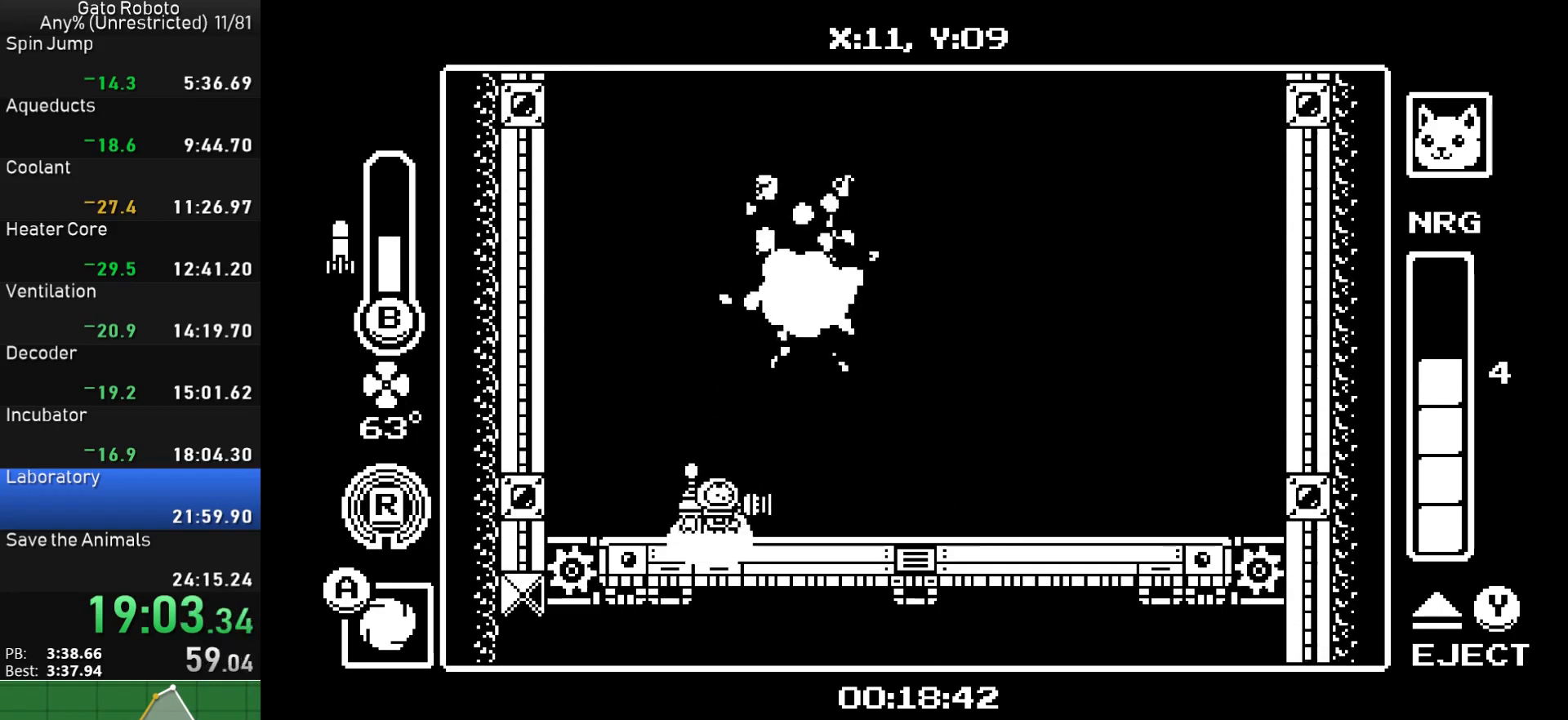
{"buttons": ["DPAD_RIGHT"], "button_events": []}
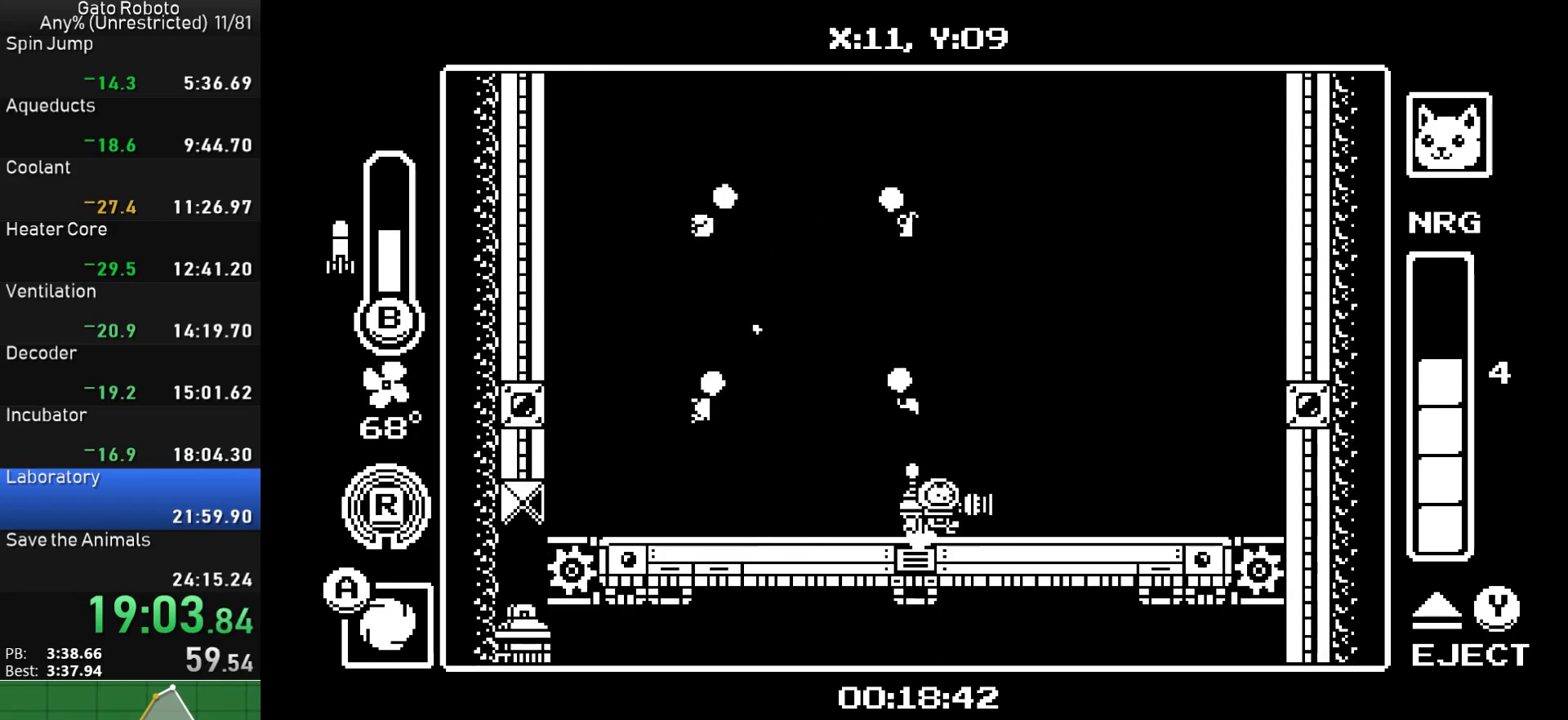
{"buttons": [], "button_events": [[17, "DPAD_RIGHT", "up"], [283, "DPAD_LEFT", "down"], [383, "DPAD_LEFT", "up"]]}
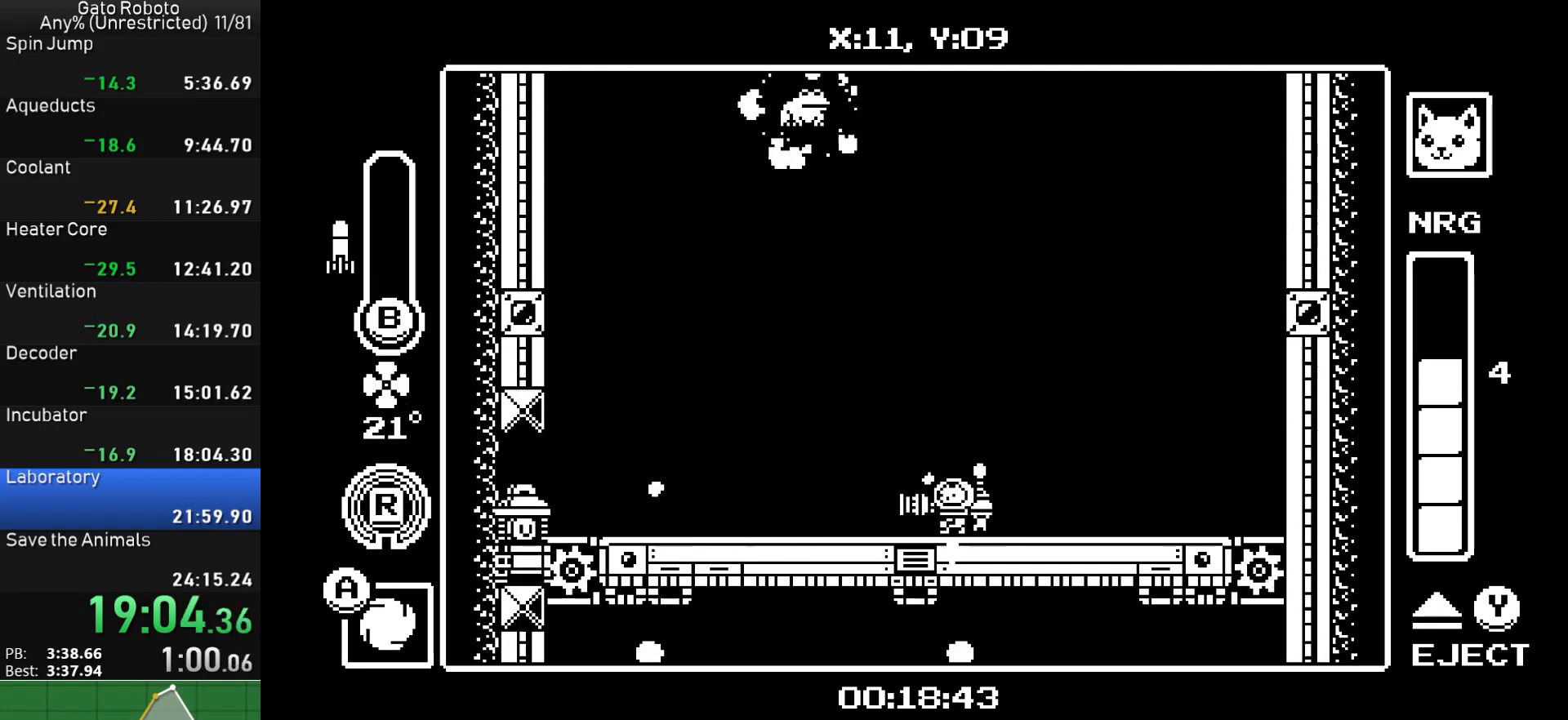
{"buttons": [], "button_events": [[150, "DPAD_LEFT", "down"], [233, "DPAD_LEFT", "up"], [317, "DPAD_RIGHT", "down"], [433, "DPAD_RIGHT", "up"]]}
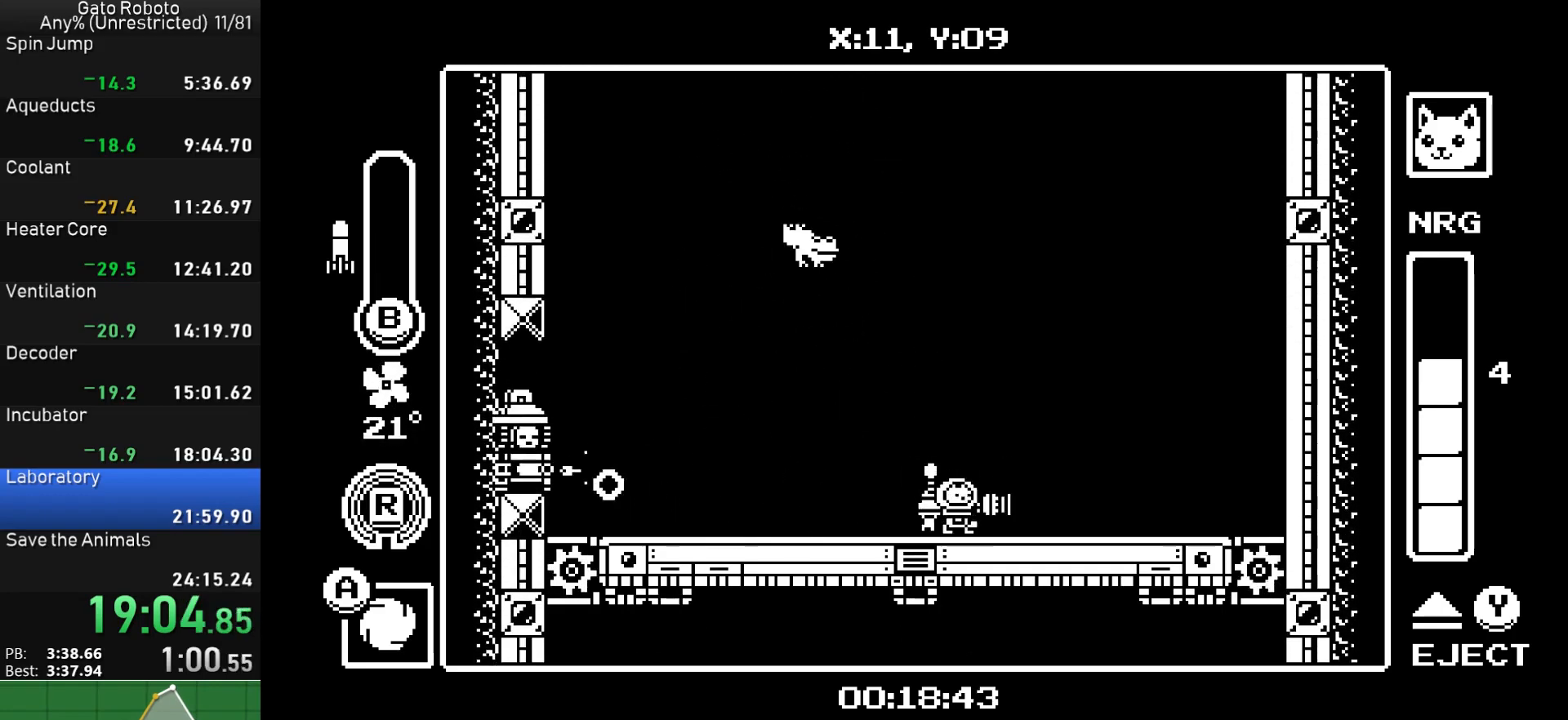
{"buttons": ["R1"], "button_events": [[17, "DPAD_LEFT", "down"], [100, "DPAD_LEFT", "up"], [150, "SQUARE", "down"], [217, "SQUARE", "up"], [450, "R1", "down"]]}
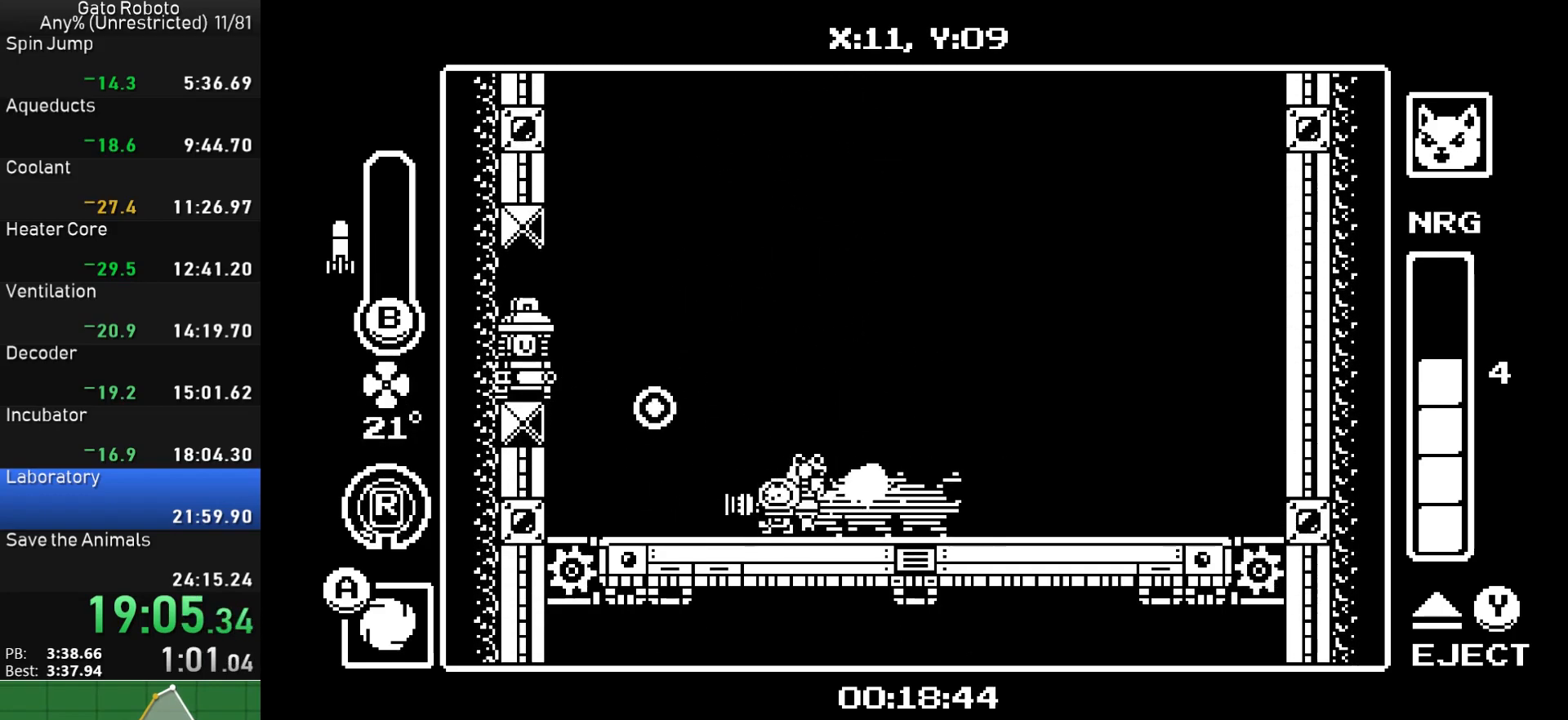
{"buttons": ["SQUARE"], "button_events": [[83, "R1", "up"], [350, "DPAD_RIGHT", "down"], [433, "DPAD_RIGHT", "up"], [433, "SQUARE", "down"]]}
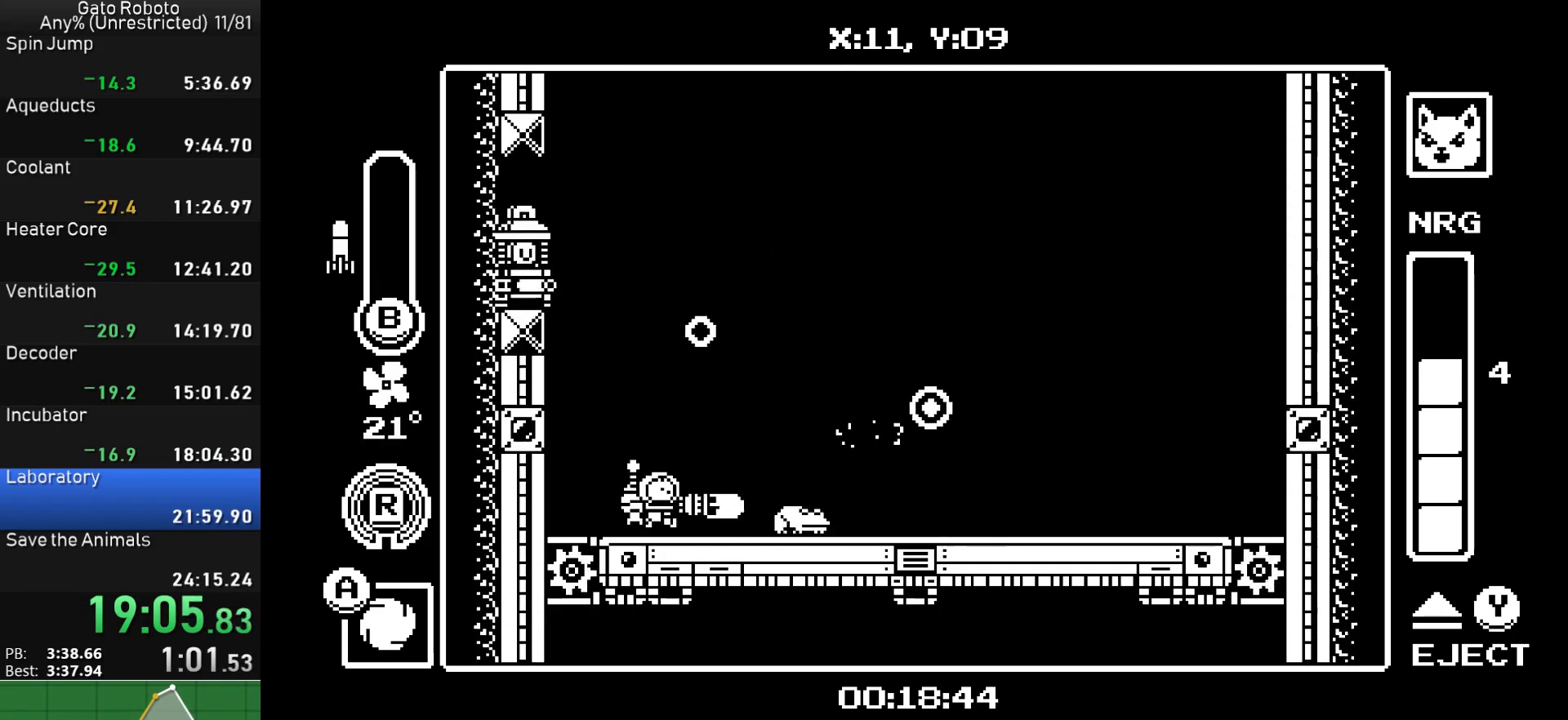
{"buttons": ["DPAD_RIGHT"], "button_events": [[33, "SQUARE", "up"], [317, "DPAD_RIGHT", "down"]]}
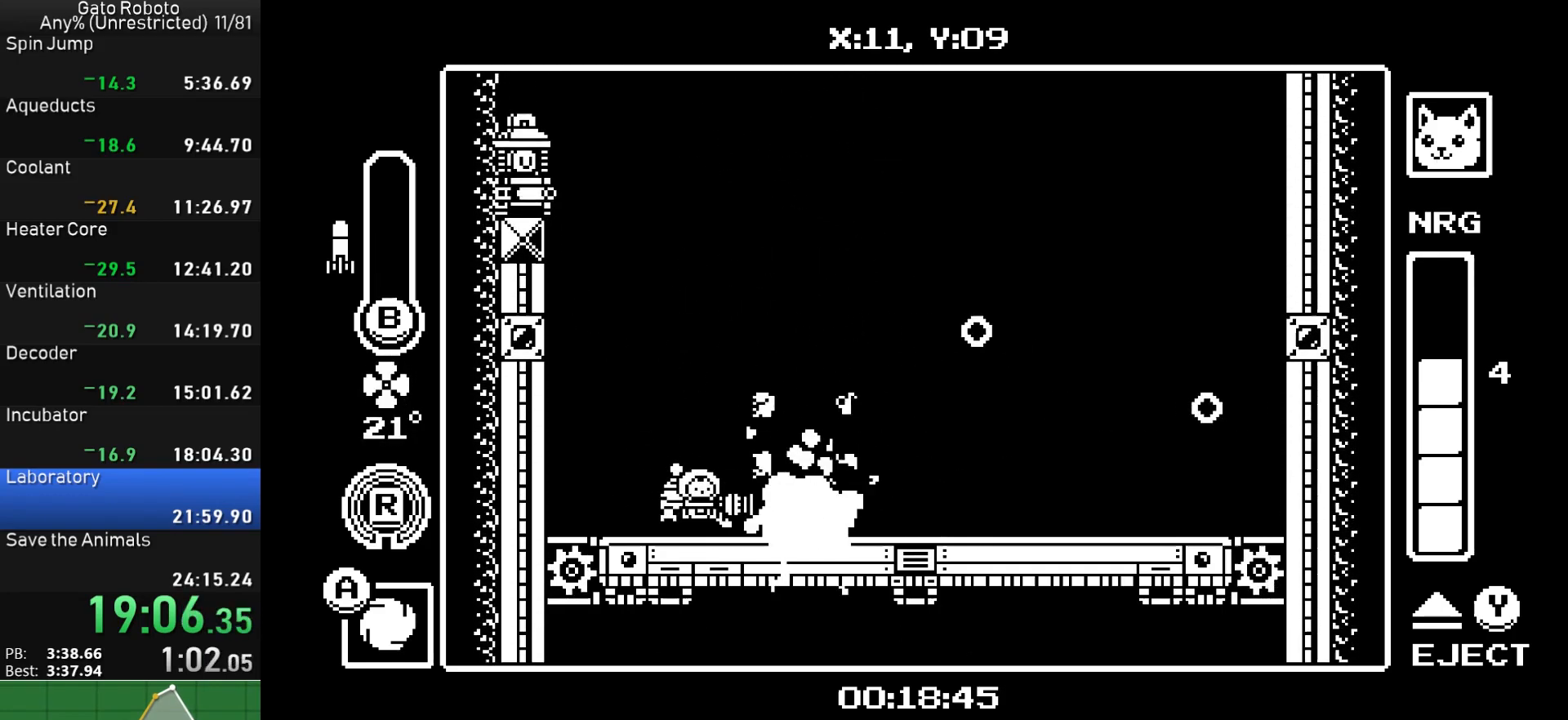
{"buttons": [], "button_events": [[467, "DPAD_RIGHT", "up"]]}
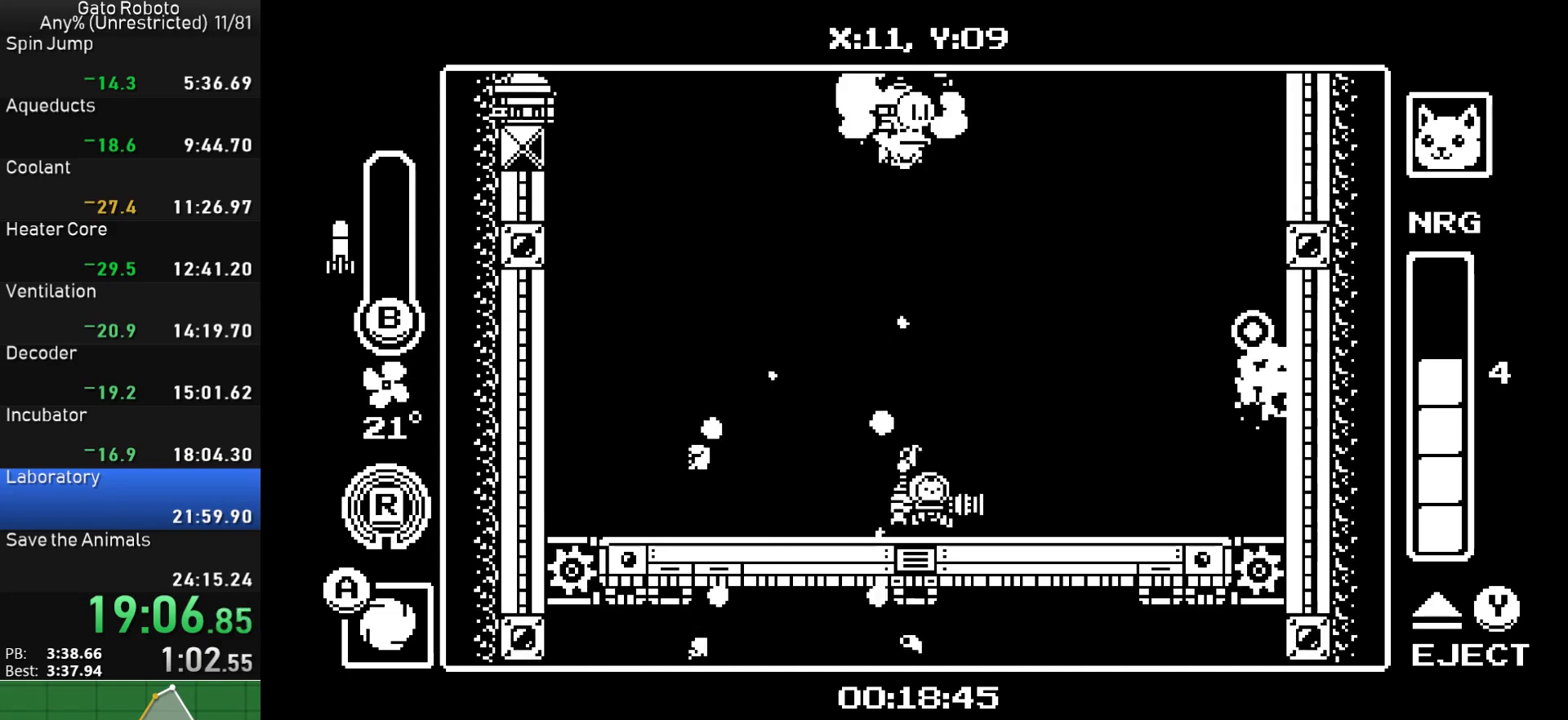
{"buttons": ["DPAD_RIGHT"], "button_events": [[117, "DPAD_LEFT", "down"], [217, "DPAD_LEFT", "up"], [283, "DPAD_UP", "down"], [317, "CIRCLE", "down"], [450, "CIRCLE", "up"], [467, "DPAD_UP", "up"], [483, "DPAD_RIGHT", "down"]]}
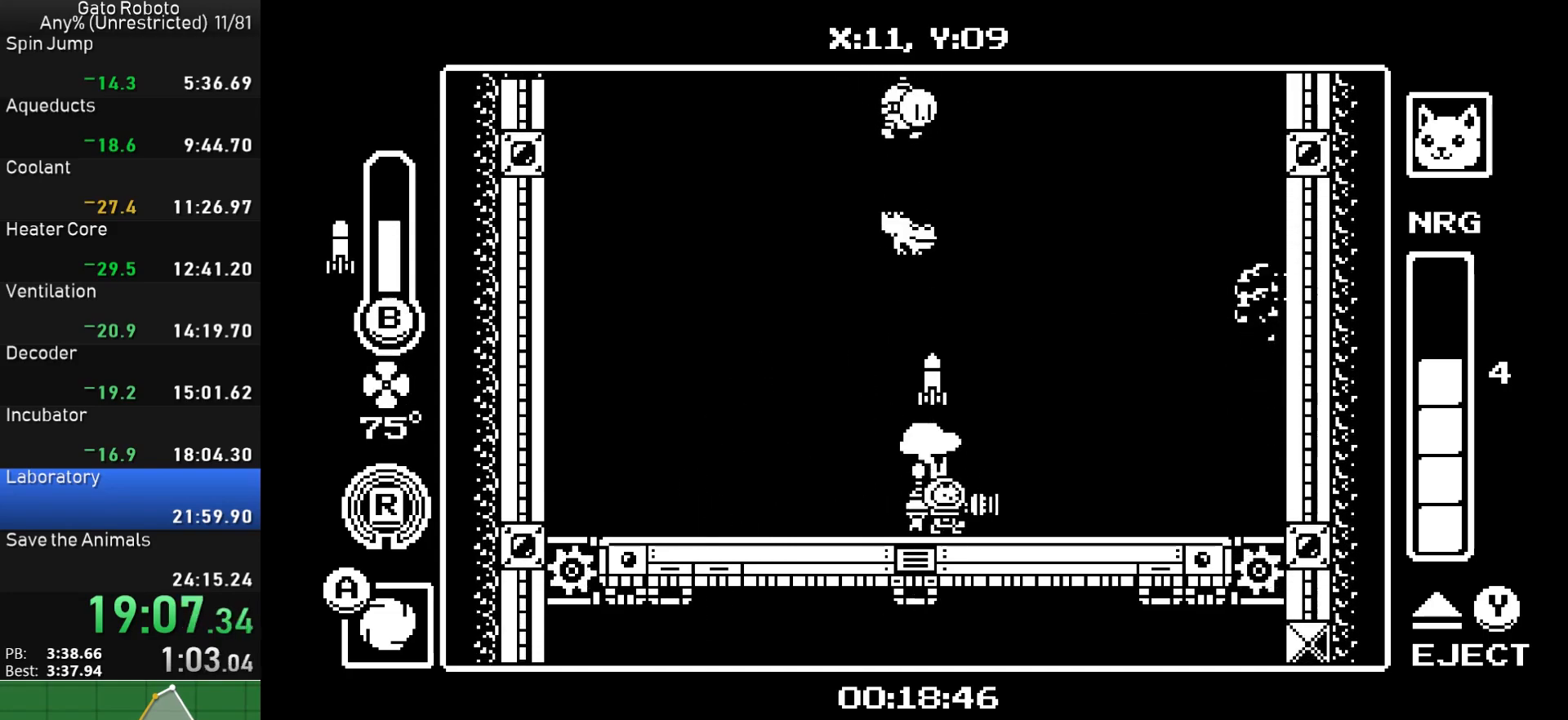
{"buttons": ["CIRCLE", "DPAD_UP", "DPAD_RIGHT"], "button_events": [[200, "DPAD_RIGHT", "up"], [233, "CROSS", "down"], [283, "DPAD_LEFT", "down"], [367, "CROSS", "up"], [367, "DPAD_LEFT", "up"], [417, "DPAD_UP", "down"], [467, "CIRCLE", "down"], [483, "DPAD_RIGHT", "down"]]}
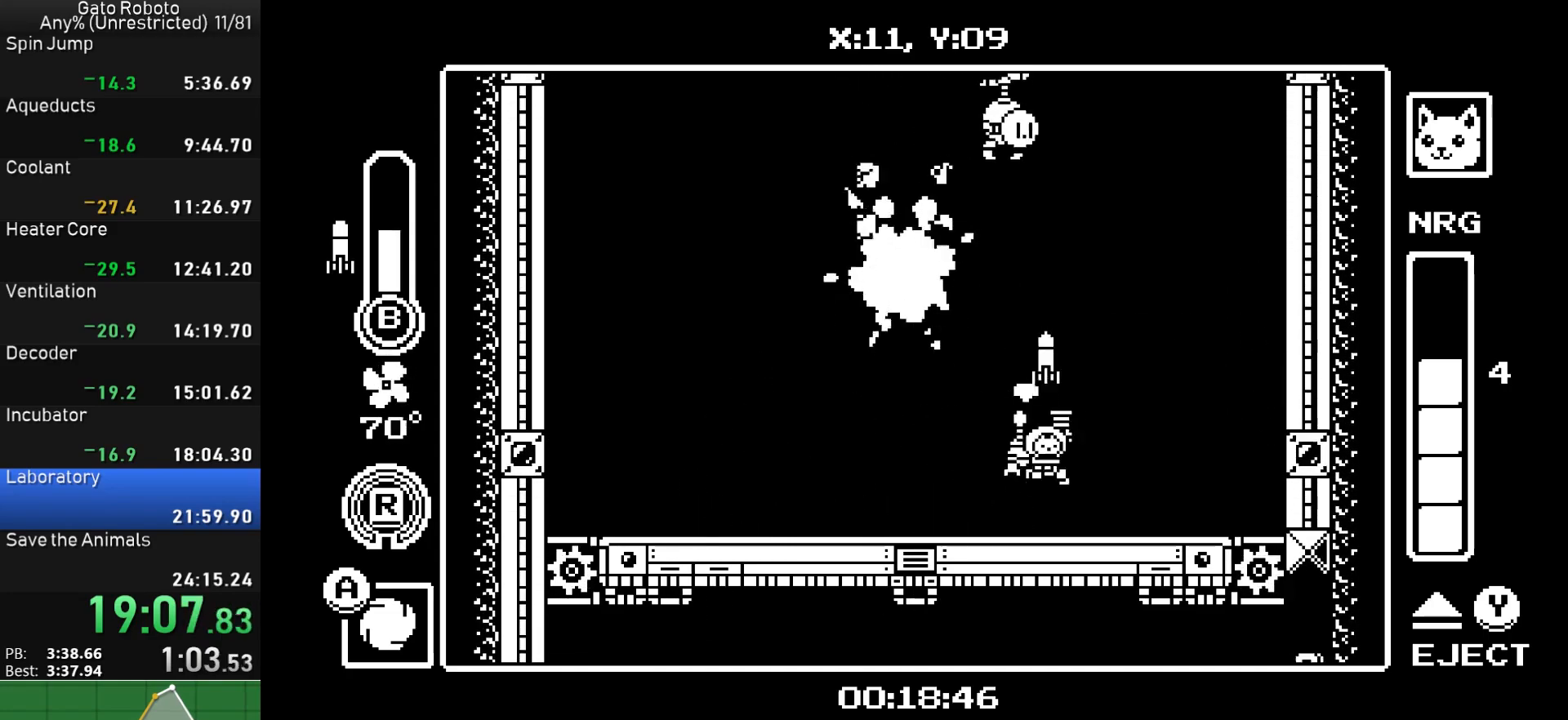
{"buttons": ["DPAD_UP", "DPAD_LEFT"], "button_events": [[100, "CIRCLE", "up"], [133, "DPAD_UP", "up"], [250, "CROSS", "down"], [300, "DPAD_RIGHT", "up"], [350, "DPAD_LEFT", "down"], [417, "CROSS", "up"], [500, "DPAD_UP", "down"]]}
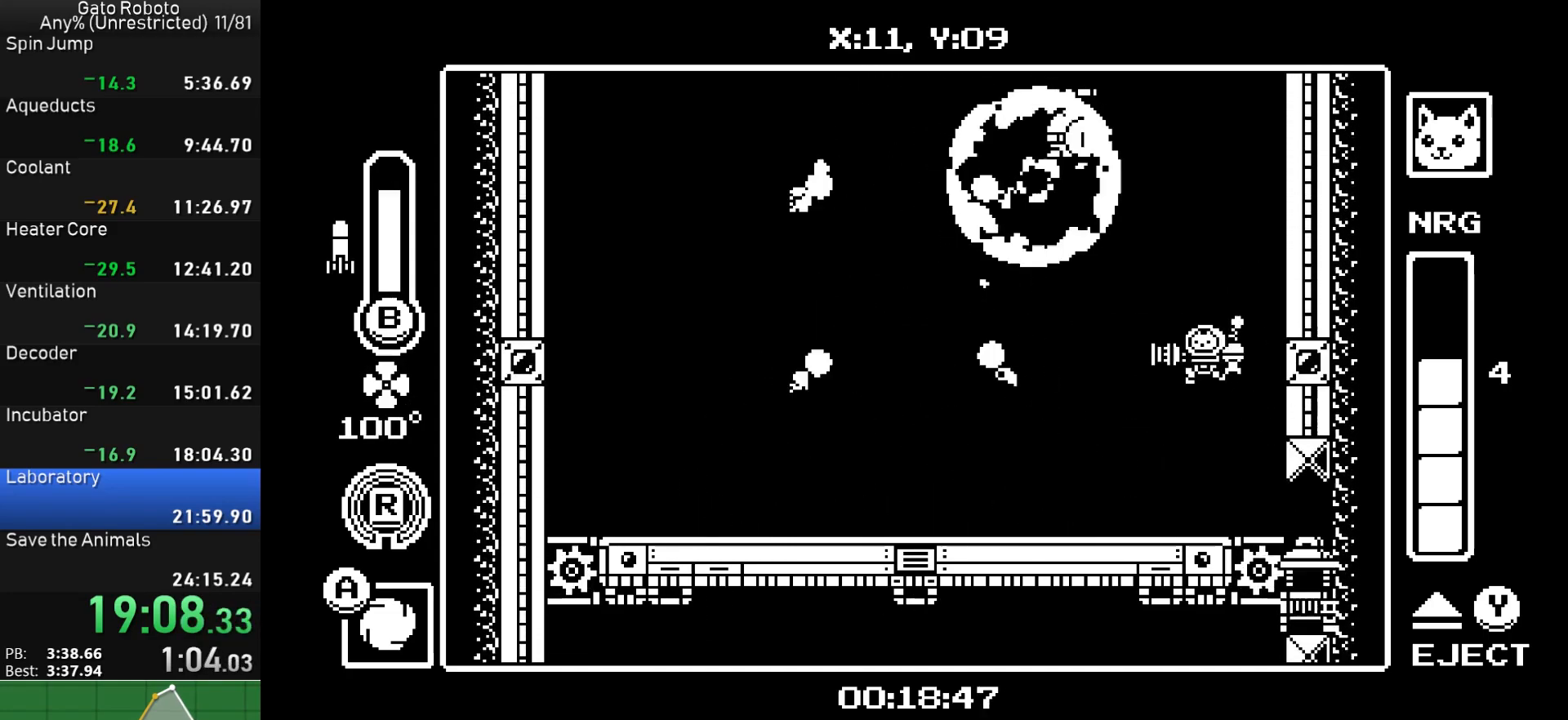
{"buttons": ["DPAD_LEFT"], "button_events": [[133, "CIRCLE", "down"], [150, "DPAD_LEFT", "up"], [233, "CIRCLE", "up"], [250, "DPAD_LEFT", "down"], [283, "DPAD_UP", "up"]]}
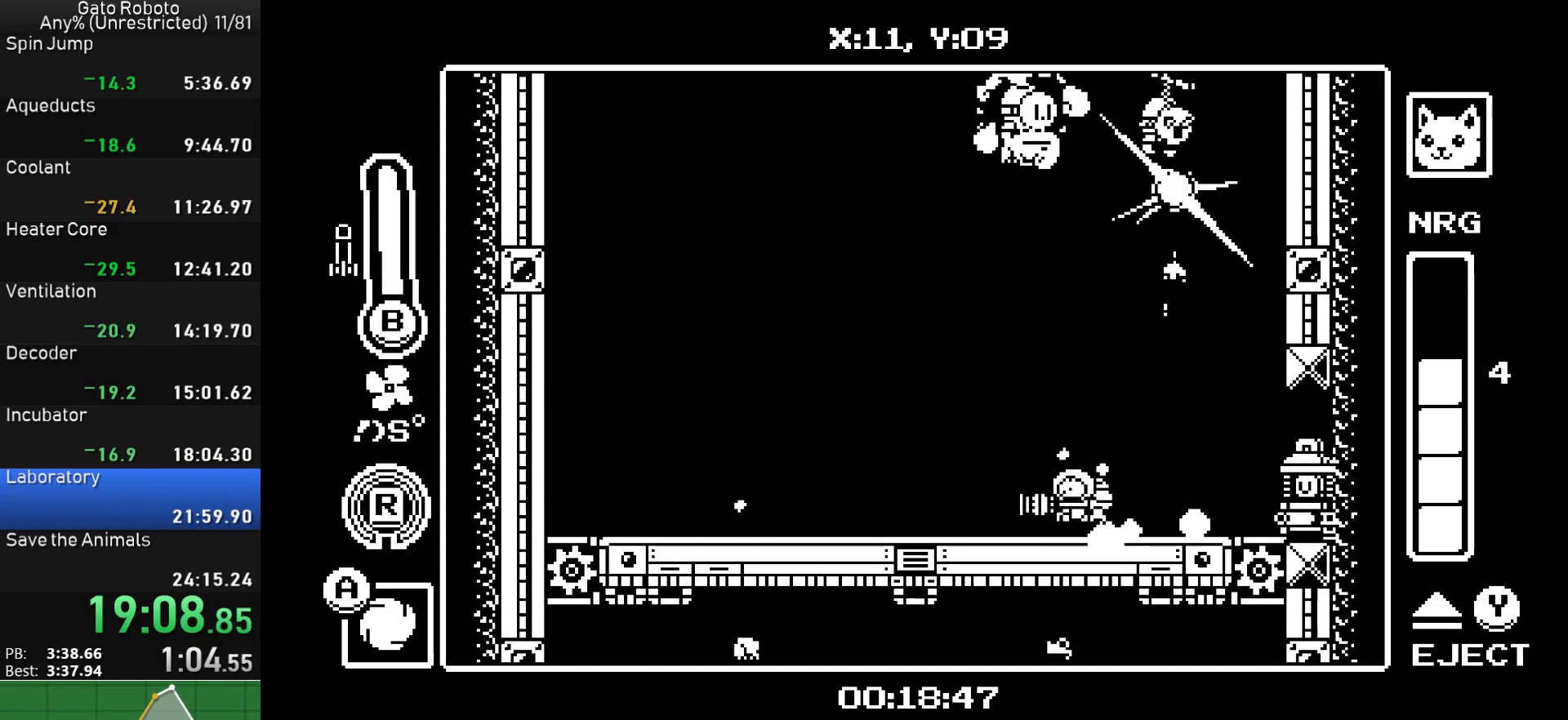
{"buttons": ["DPAD_LEFT"], "button_events": []}
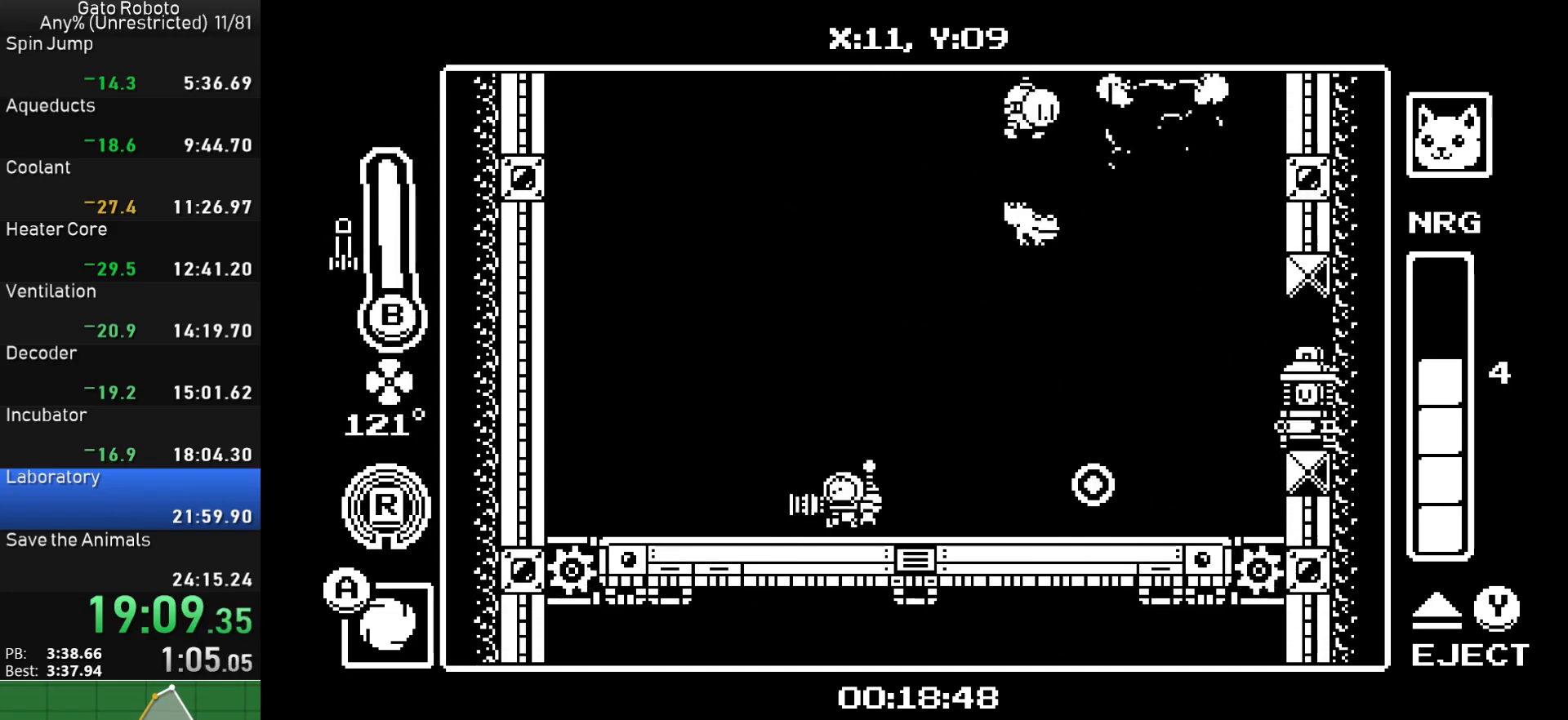
{"buttons": [], "button_events": [[100, "DPAD_LEFT", "up"], [183, "DPAD_RIGHT", "down"], [283, "R1", "down"], [383, "DPAD_RIGHT", "up"], [400, "R1", "up"]]}
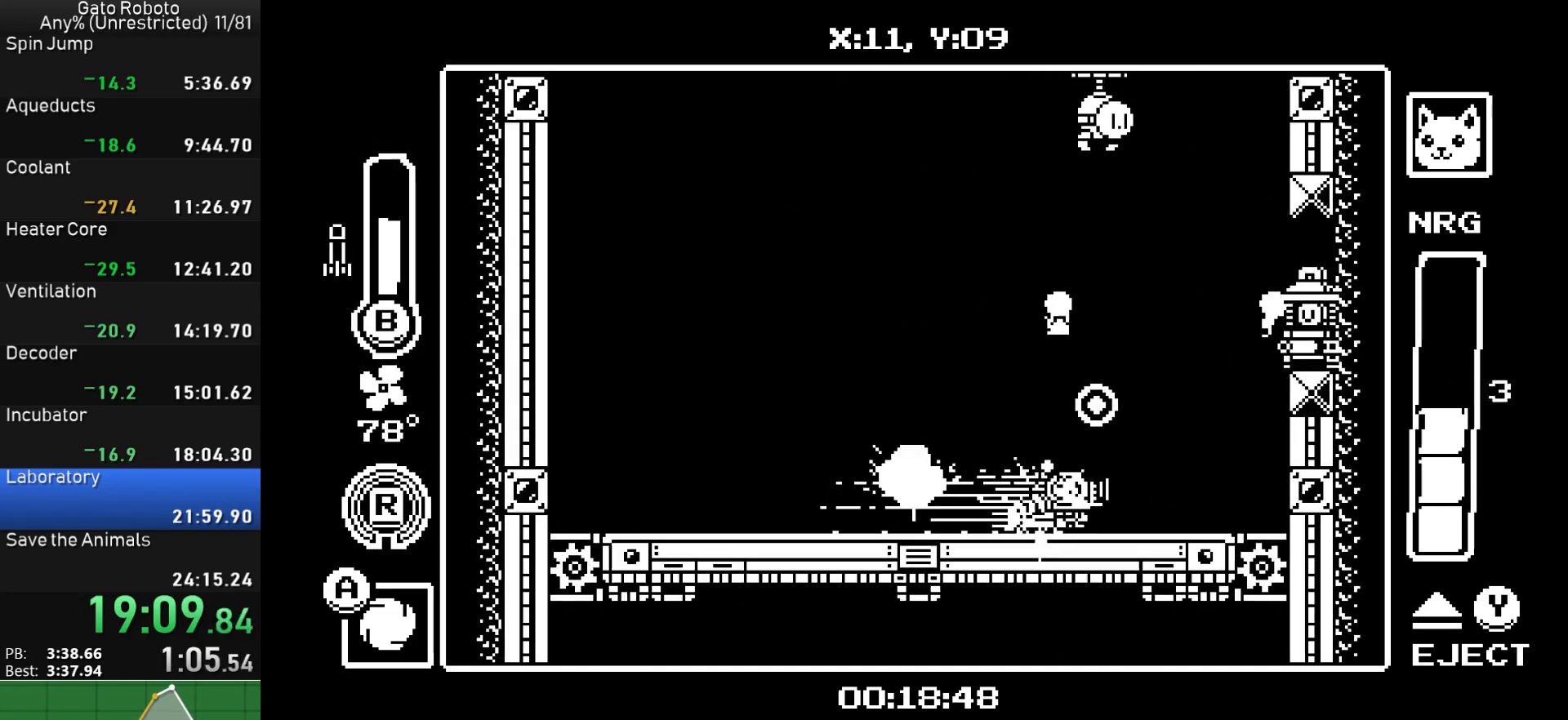
{"buttons": ["SQUARE"], "button_events": [[33, "DPAD_LEFT", "down"], [100, "DPAD_LEFT", "up"], [183, "DPAD_RIGHT", "down"], [350, "DPAD_RIGHT", "up"], [383, "DPAD_LEFT", "down"], [433, "SQUARE", "down"], [483, "DPAD_LEFT", "up"]]}
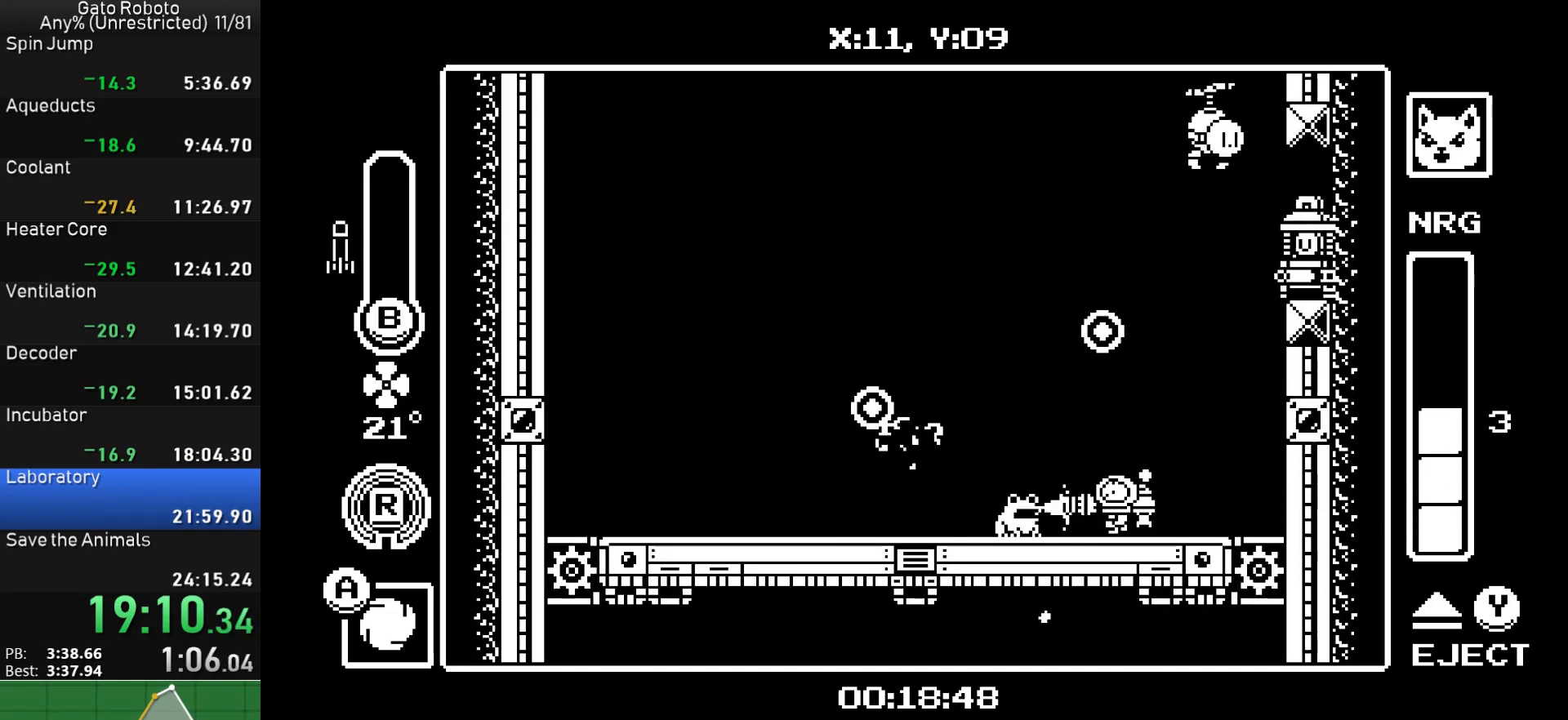
{"buttons": ["CROSS", "DPAD_LEFT"], "button_events": [[67, "SQUARE", "up"], [267, "SQUARE", "down"], [400, "SQUARE", "up"], [500, "CROSS", "down"], [500, "DPAD_LEFT", "down"]]}
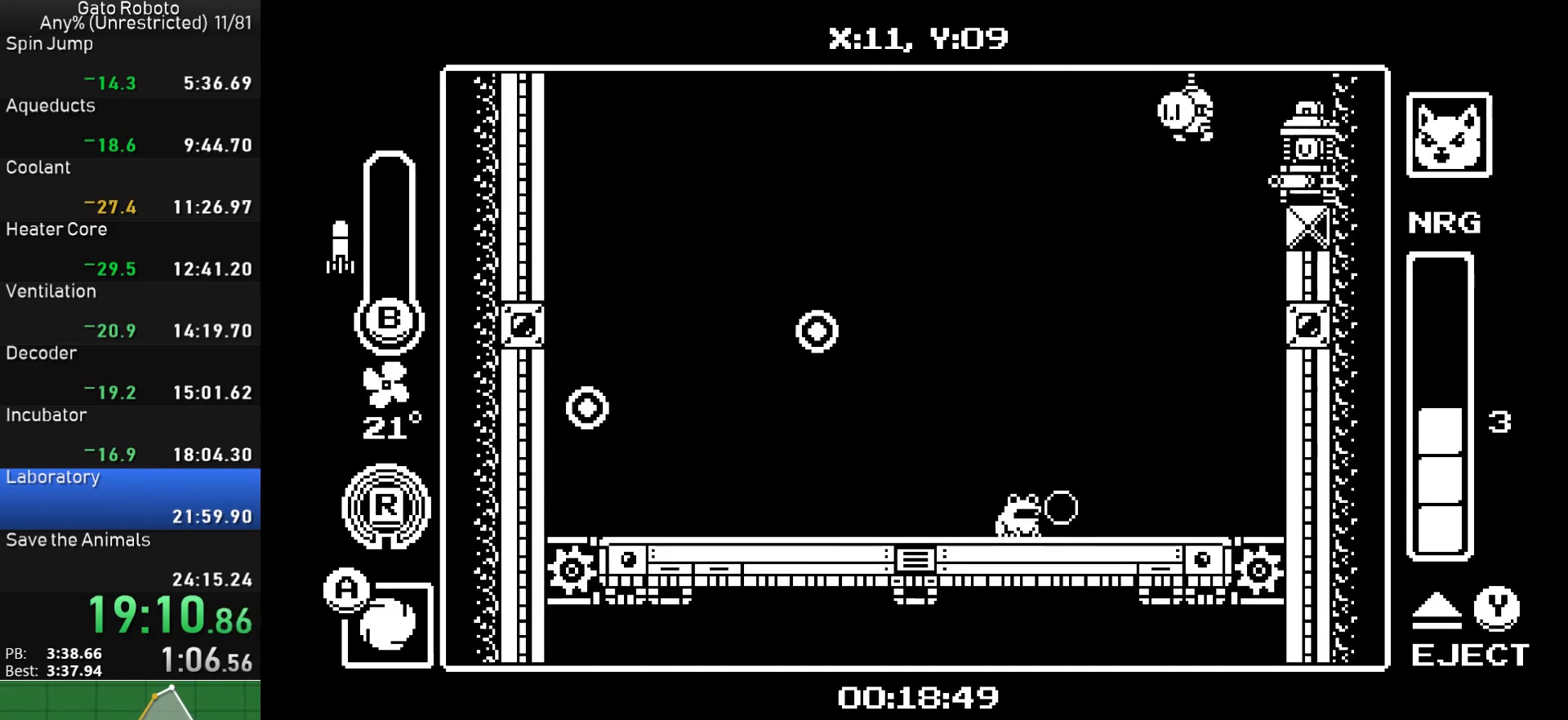
{"buttons": ["DPAD_LEFT"], "button_events": [[117, "DPAD_LEFT", "up"], [117, "DPAD_UP", "down"], [167, "CROSS", "up"], [200, "DPAD_RIGHT", "down"], [267, "DPAD_RIGHT", "up"], [283, "CIRCLE", "down"], [383, "CIRCLE", "up"], [417, "DPAD_LEFT", "down"], [417, "DPAD_UP", "up"]]}
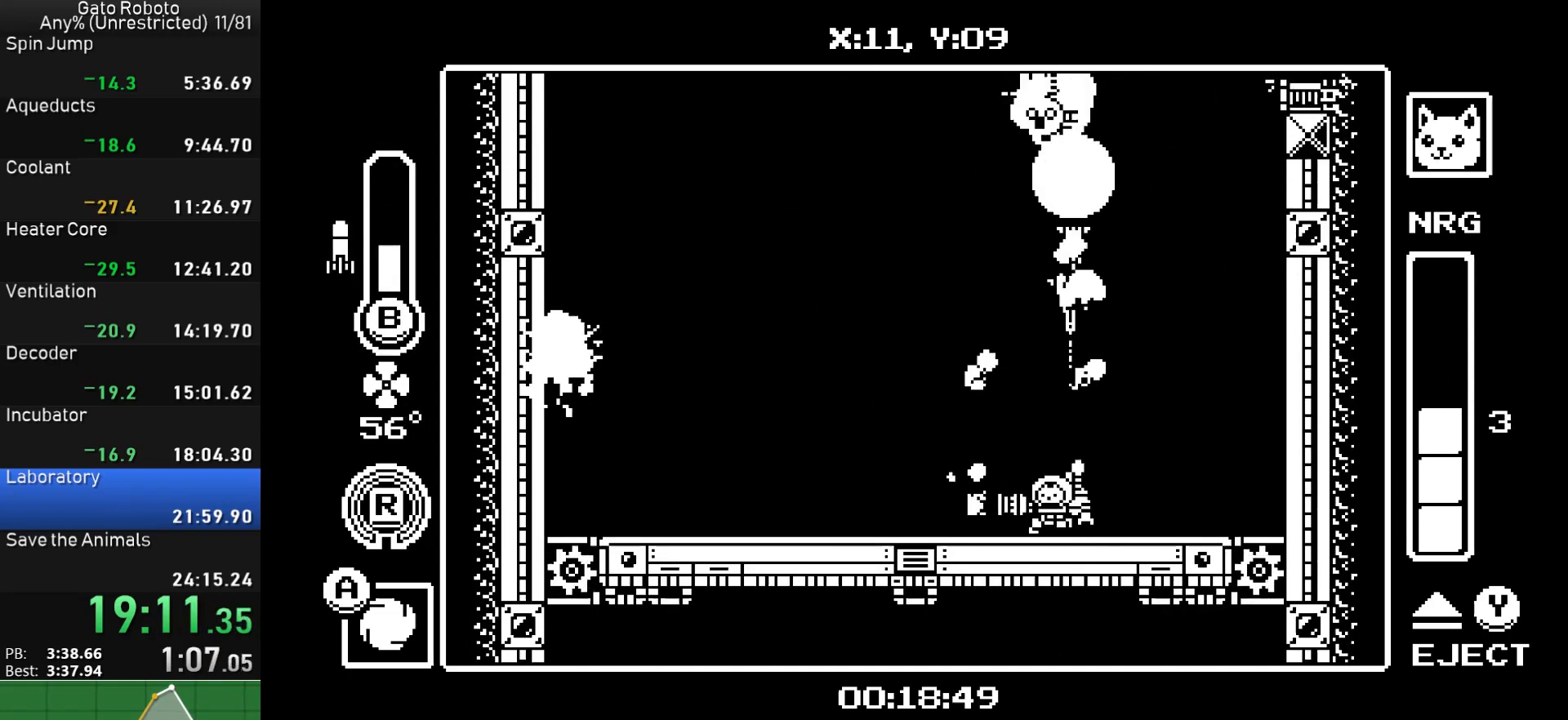
{"buttons": [], "button_events": [[33, "CROSS", "down"], [183, "DPAD_LEFT", "up"], [183, "DPAD_UP", "down"], [217, "CROSS", "up"], [300, "CIRCLE", "down"], [417, "CIRCLE", "up"], [417, "DPAD_UP", "up"]]}
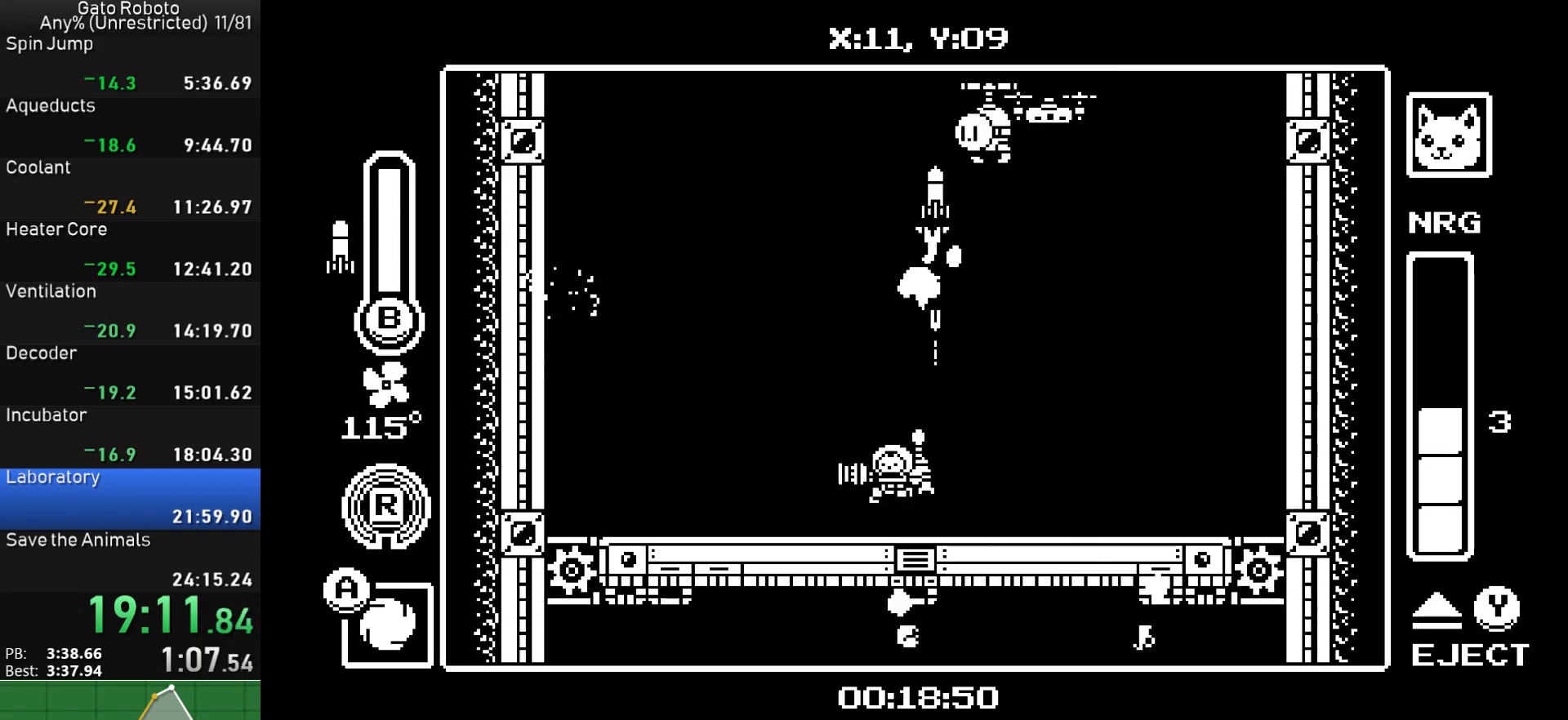
{"buttons": ["DPAD_RIGHT"], "button_events": [[67, "DPAD_RIGHT", "down"], [117, "DPAD_RIGHT", "up"], [383, "DPAD_RIGHT", "down"]]}
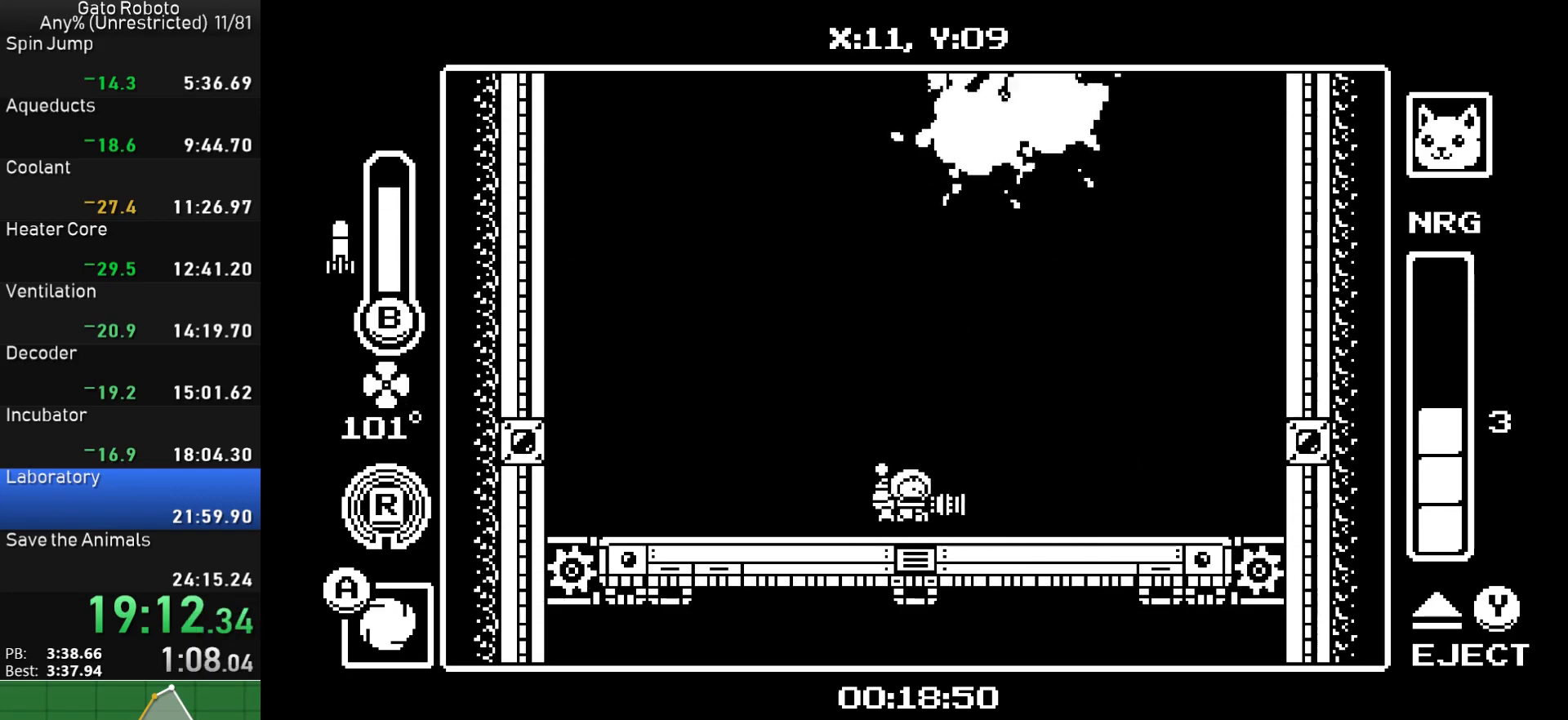
{"buttons": [], "button_events": [[100, "DPAD_RIGHT", "up"], [217, "DPAD_LEFT", "down"], [350, "DPAD_LEFT", "up"]]}
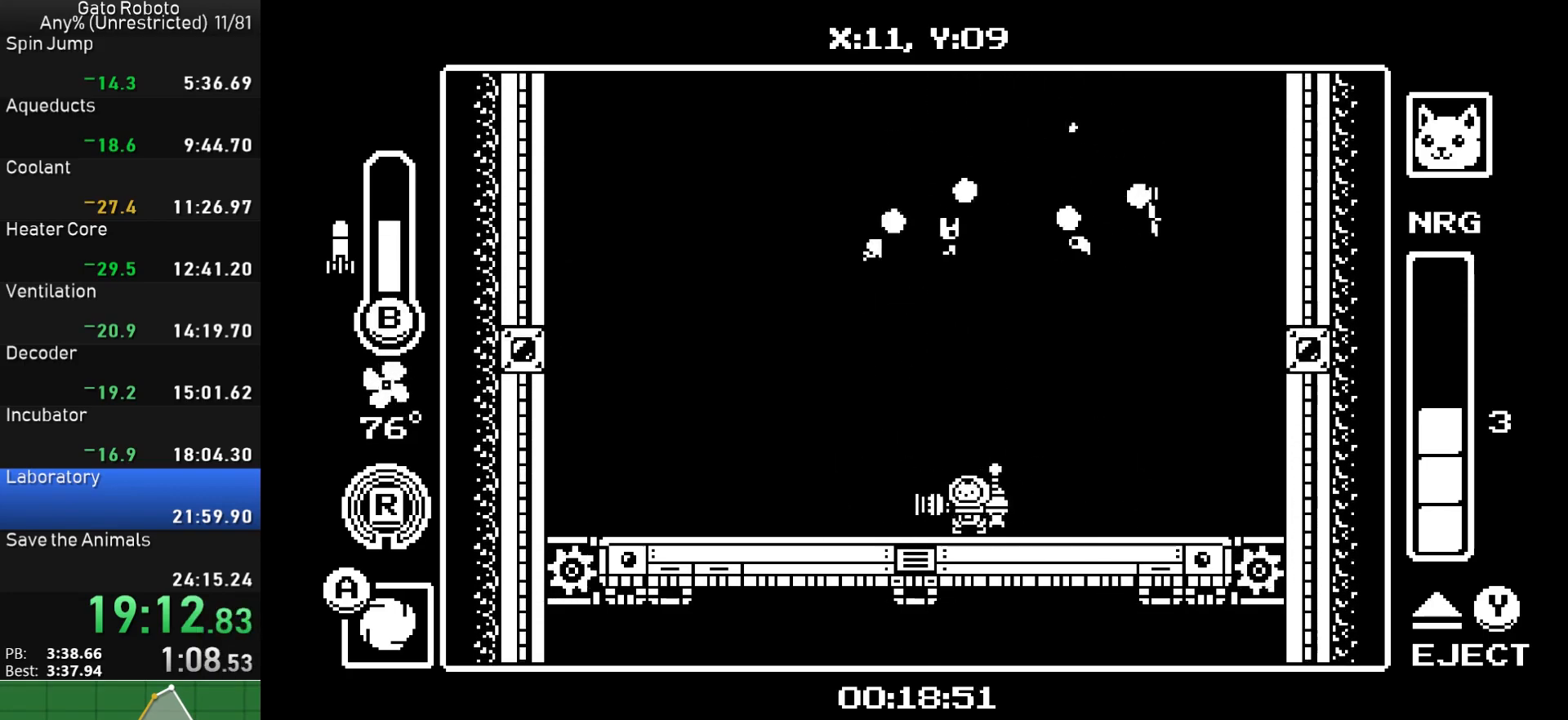
{"buttons": [], "button_events": []}
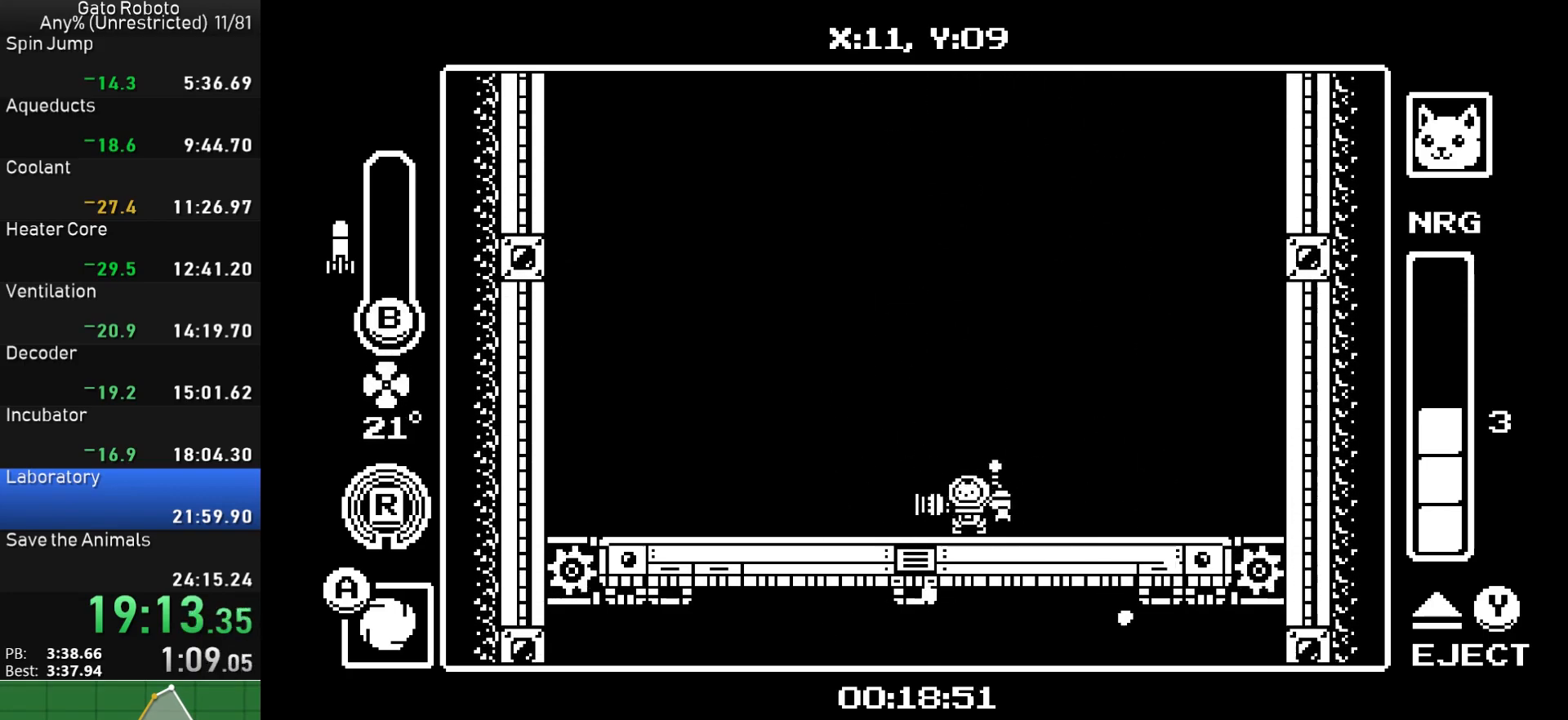
{"buttons": ["DPAD_RIGHT"], "button_events": [[300, "DPAD_RIGHT", "down"]]}
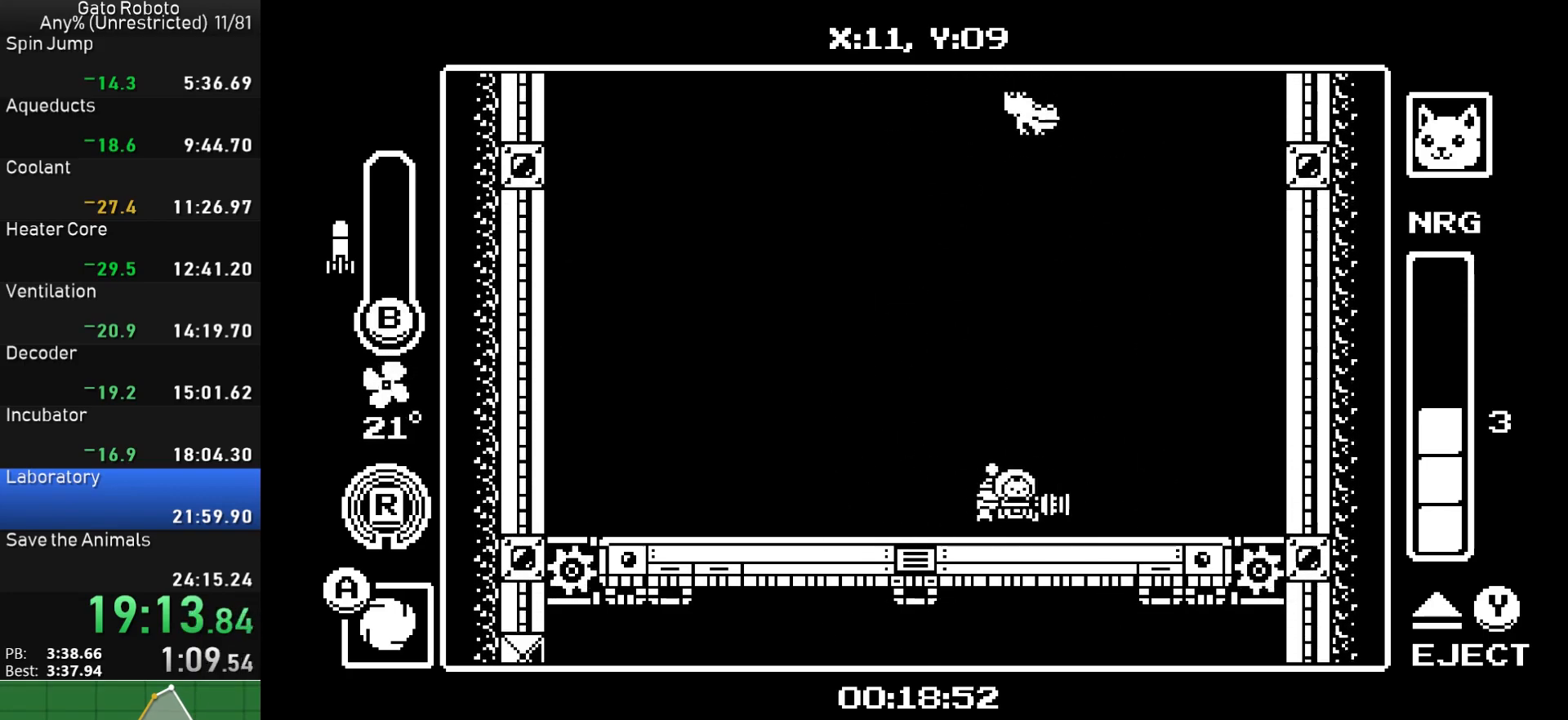
{"buttons": ["DPAD_RIGHT"], "button_events": [[33, "DPAD_RIGHT", "up"], [83, "DPAD_LEFT", "down"], [483, "DPAD_LEFT", "up"], [500, "DPAD_RIGHT", "down"]]}
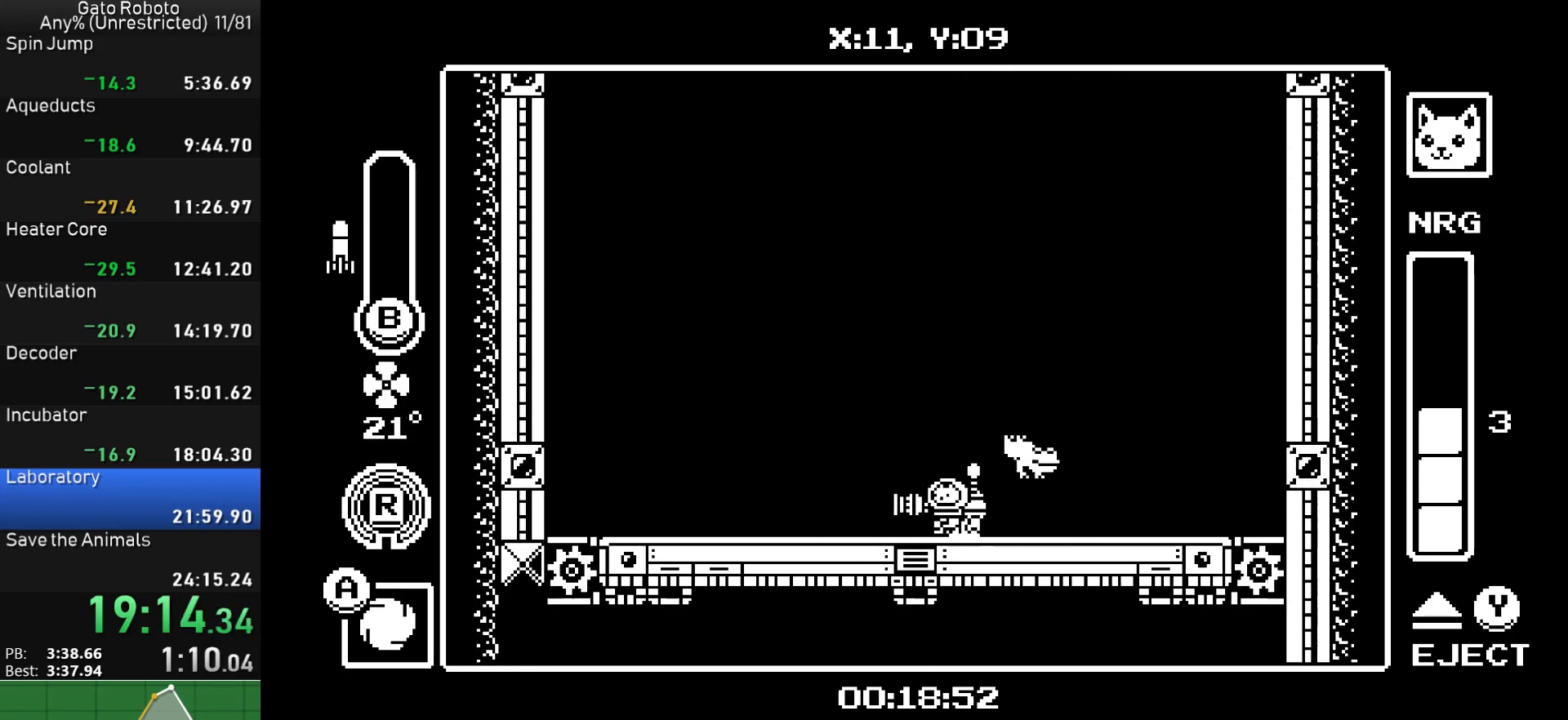
{"buttons": [], "button_events": [[50, "SQUARE", "down"], [83, "DPAD_RIGHT", "up"], [167, "SQUARE", "up"], [350, "SQUARE", "down"], [467, "SQUARE", "up"]]}
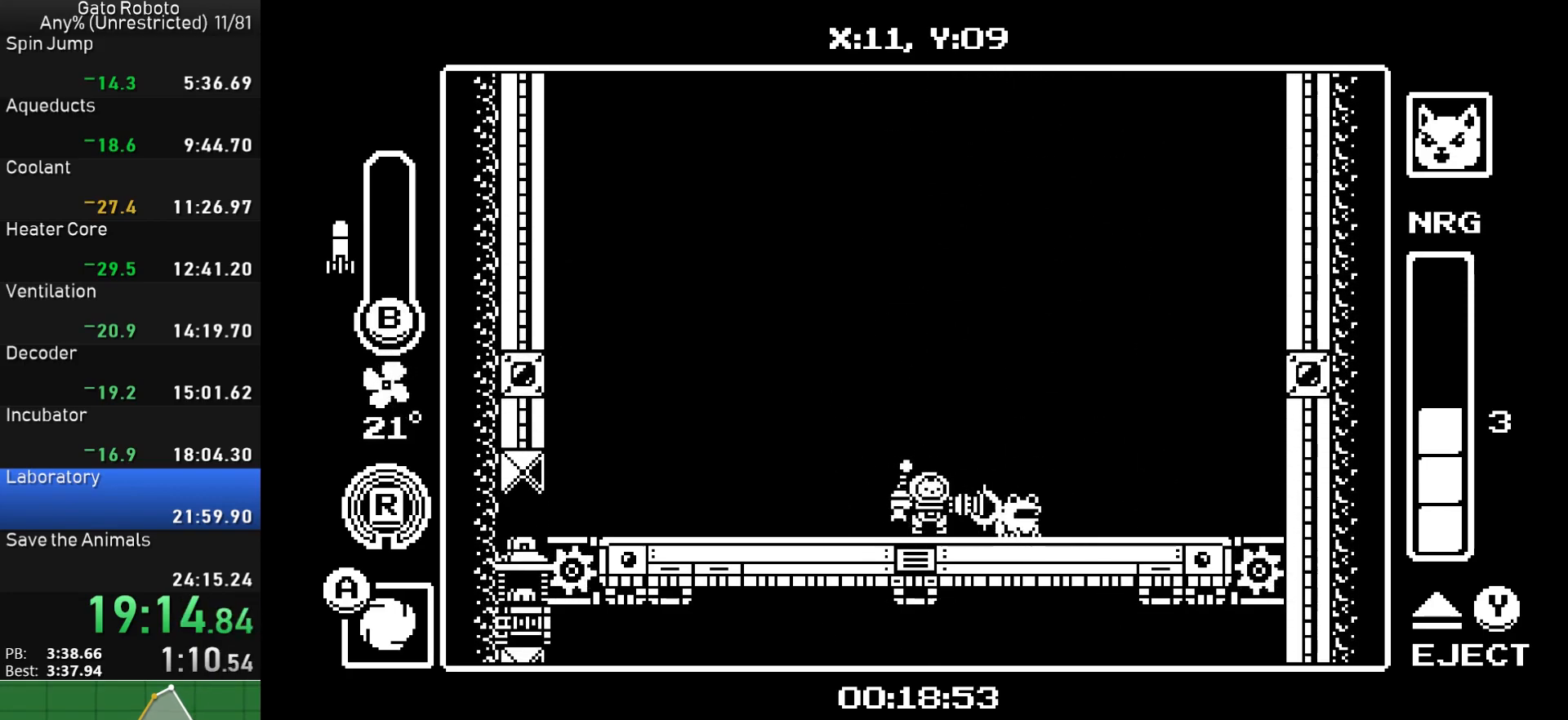
{"buttons": [], "button_events": [[283, "DPAD_LEFT", "down"], [400, "DPAD_LEFT", "up"]]}
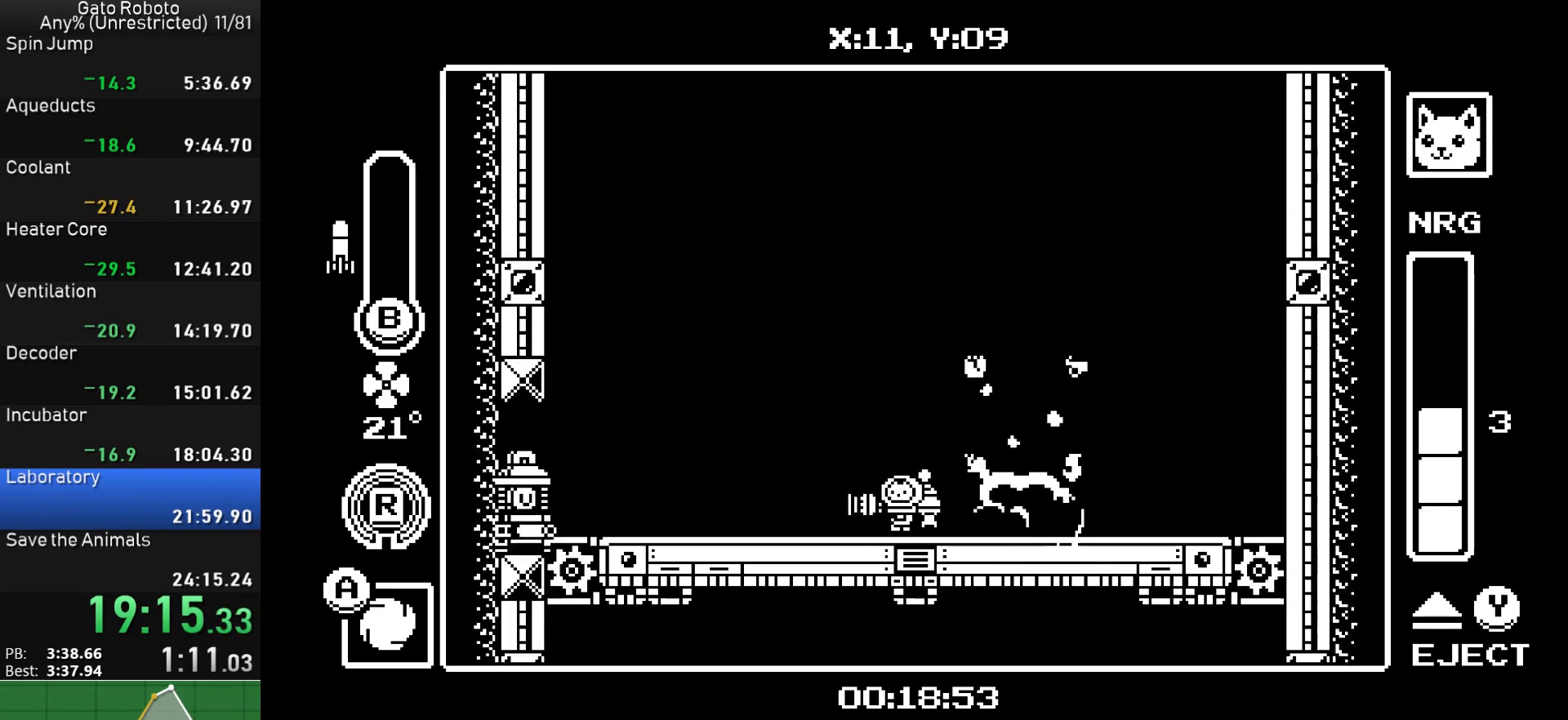
{"buttons": ["DPAD_LEFT"], "button_events": [[50, "DPAD_LEFT", "down"], [350, "R1", "down"], [467, "R1", "up"]]}
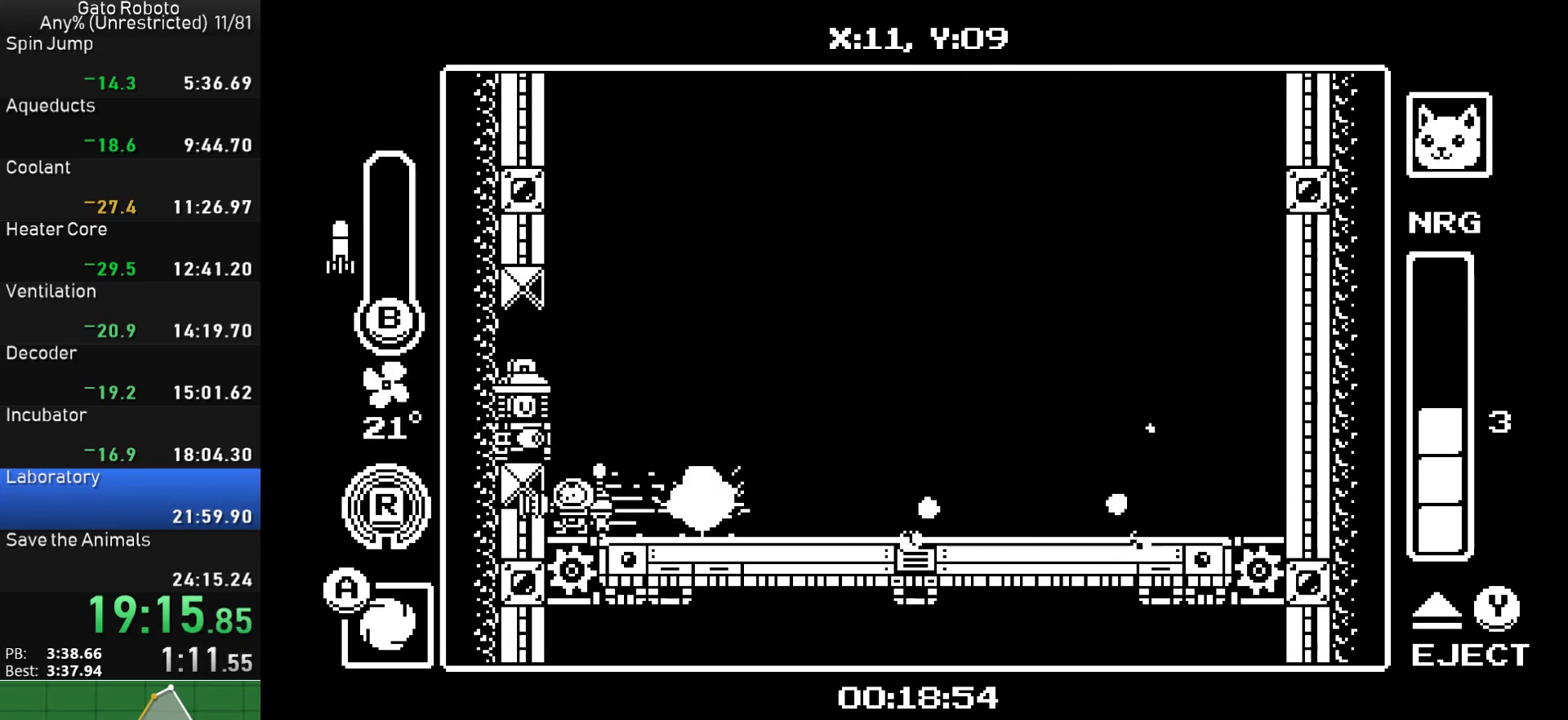
{"buttons": ["DPAD_RIGHT"], "button_events": [[17, "DPAD_LEFT", "up"], [67, "DPAD_RIGHT", "down"]]}
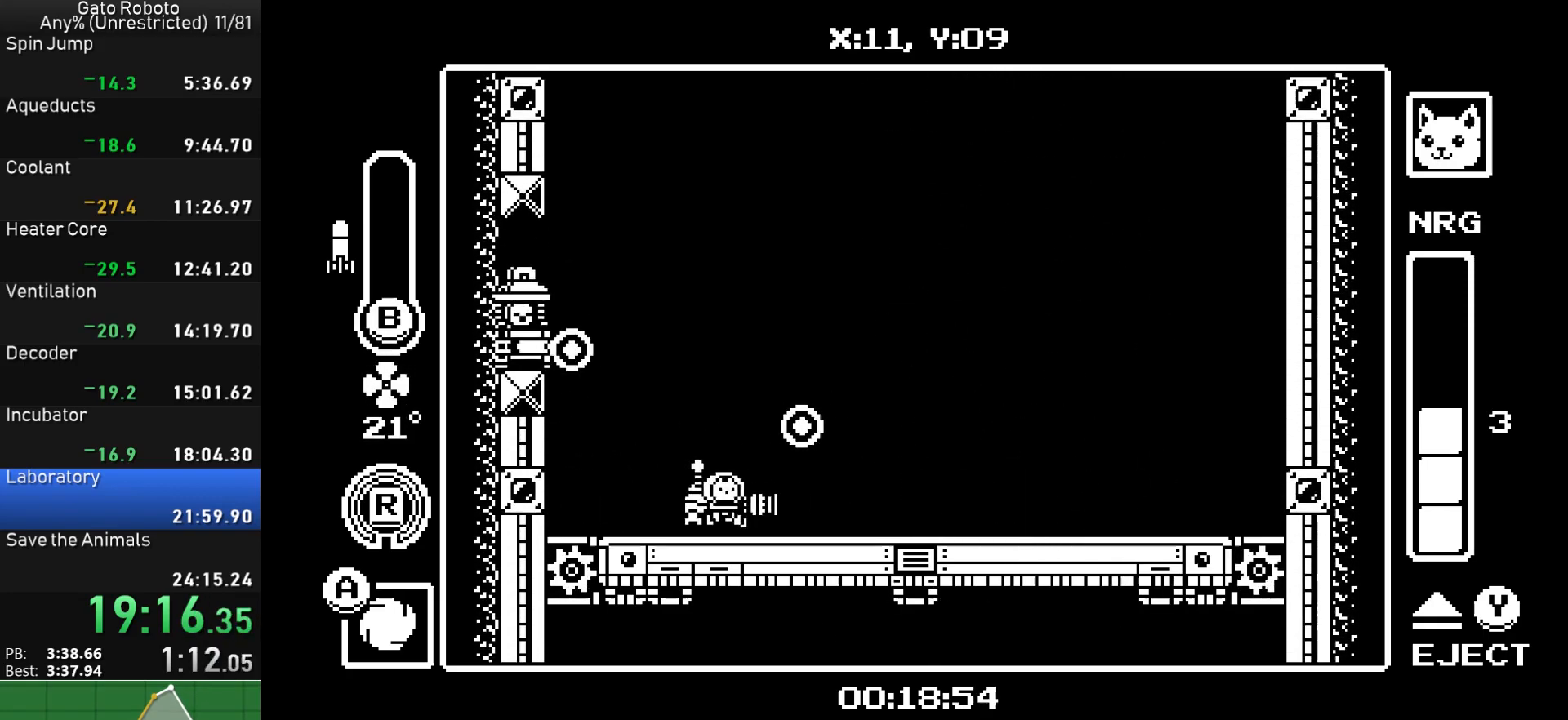
{"buttons": ["DPAD_RIGHT"], "button_events": []}
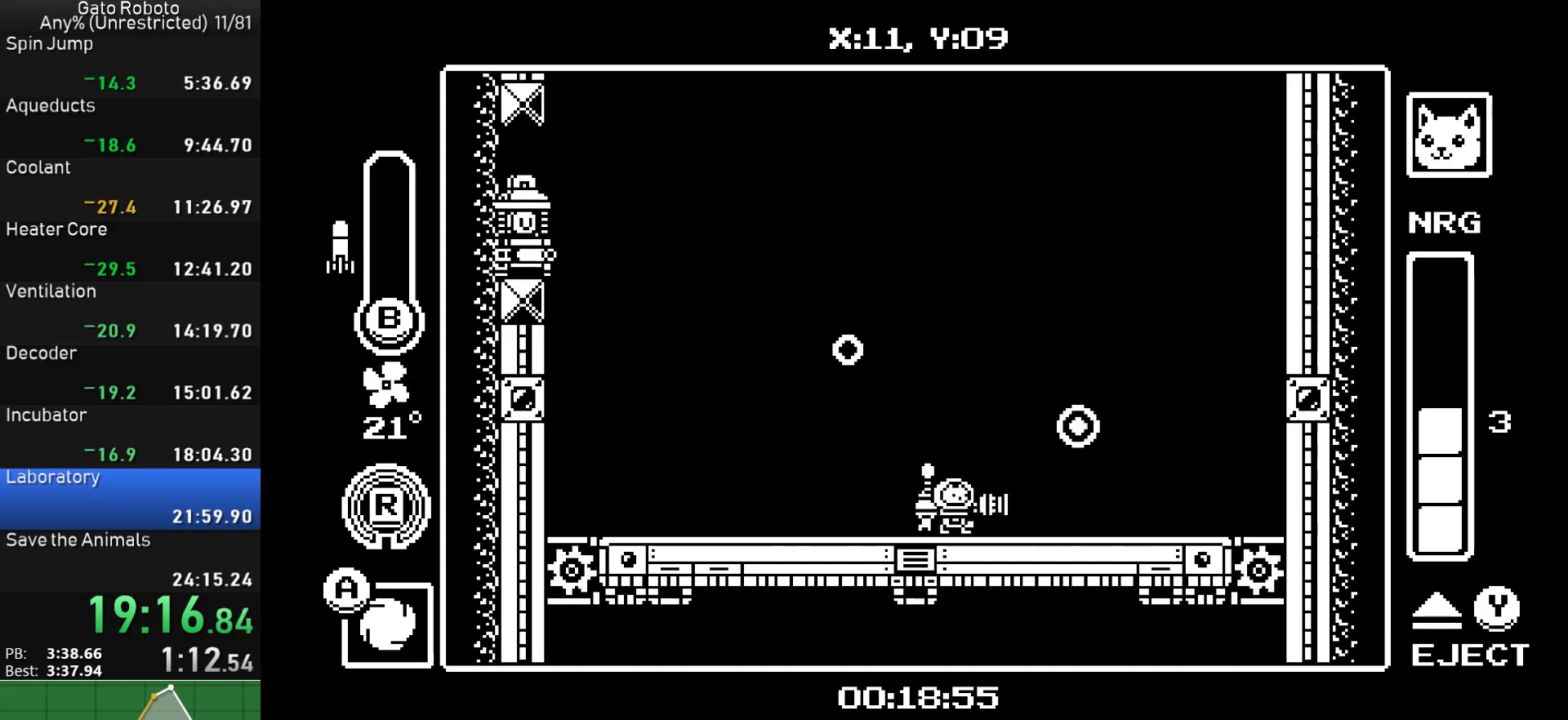
{"buttons": [], "button_events": [[250, "DPAD_RIGHT", "up"]]}